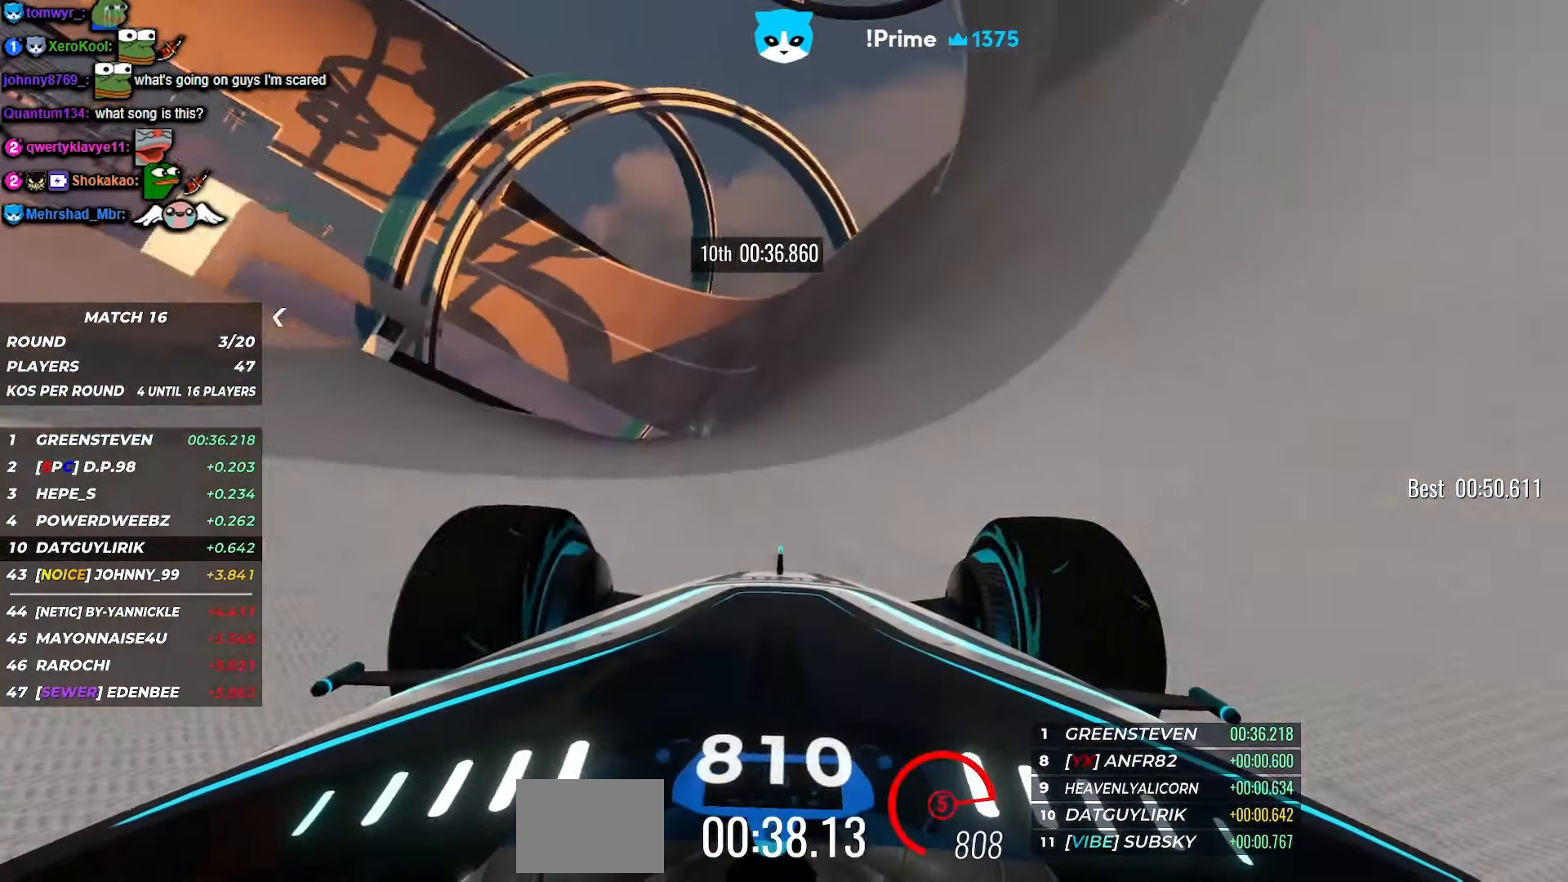
Gameplay with keyboard; each line is a JSON object with the keys held at the frame after it. "events" lists presses ("down") and releases ("up") of "down", "left", "right" and "up" between this image and that frame as [ms after this image, input, new state], when the widget could be followed in between. No other keys are recorded. Mouse input is not recorded.
{"keys": ["up"], "events": [[167, "left", "down"], [250, "left", "up"]]}
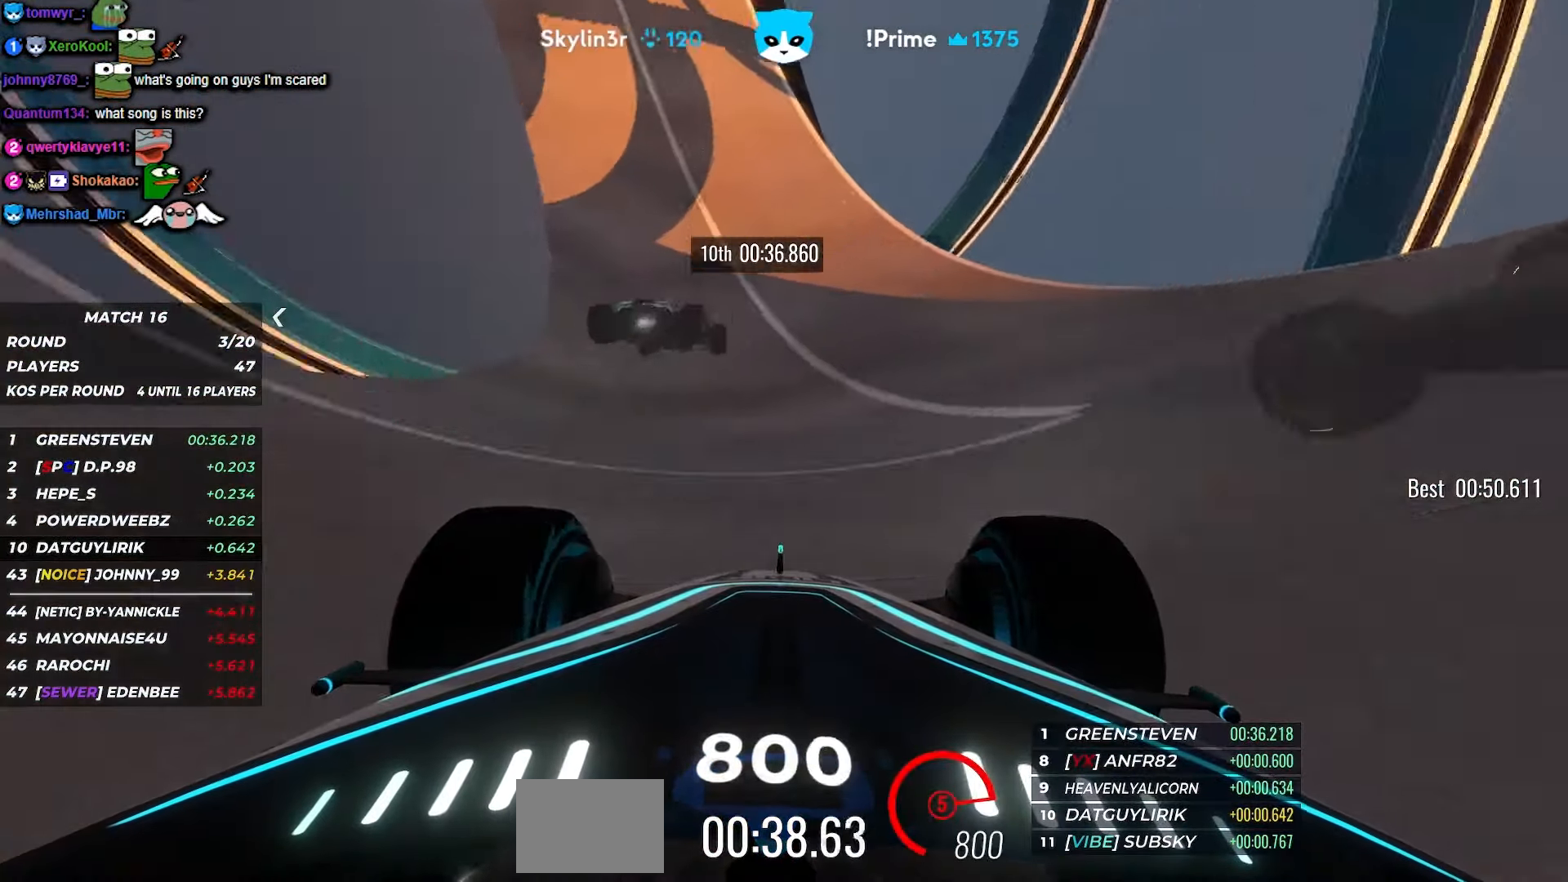
{"keys": ["up"], "events": [[33, "right", "down"], [83, "right", "up"], [133, "right", "down"], [283, "right", "up"]]}
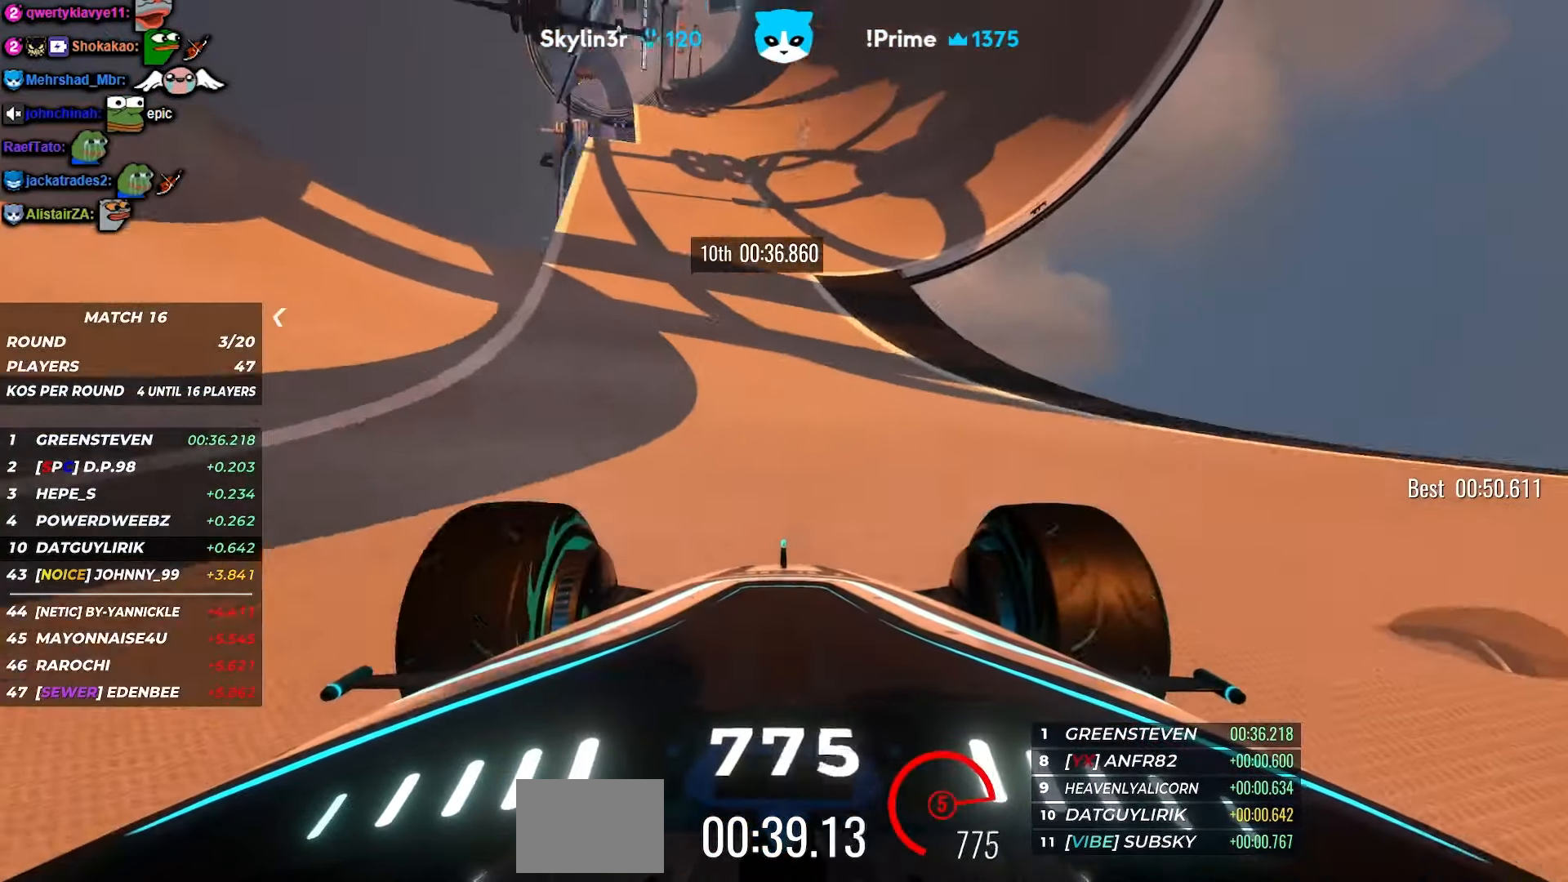
{"keys": ["up"], "events": [[17, "right", "down"], [333, "right", "up"]]}
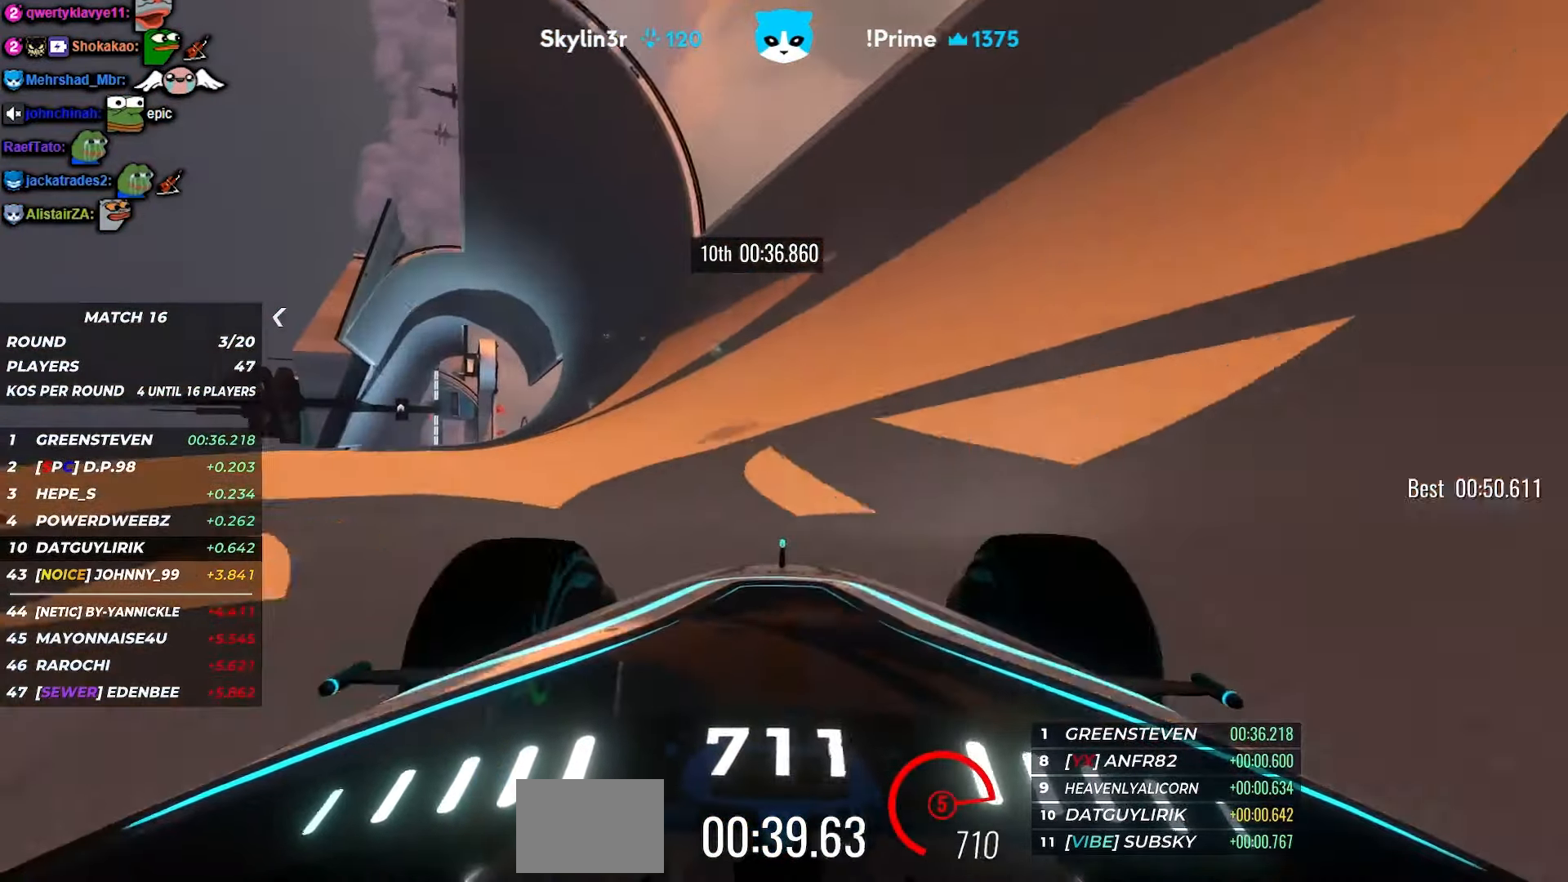
{"keys": ["left", "up"], "events": [[433, "left", "down"]]}
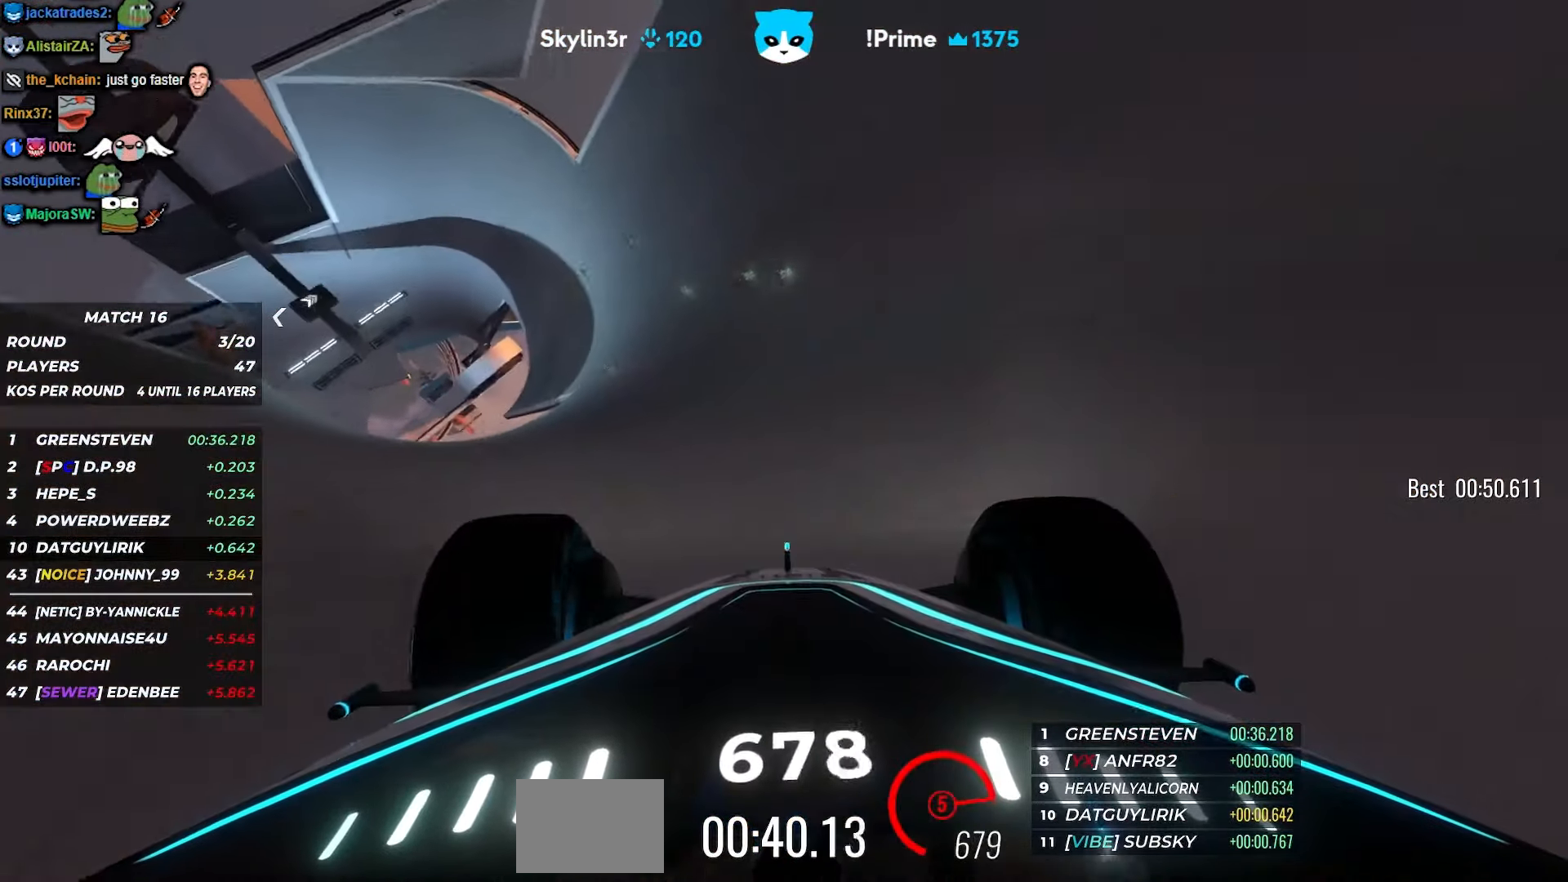
{"keys": ["up"], "events": [[33, "left", "up"], [300, "right", "down"], [383, "right", "up"]]}
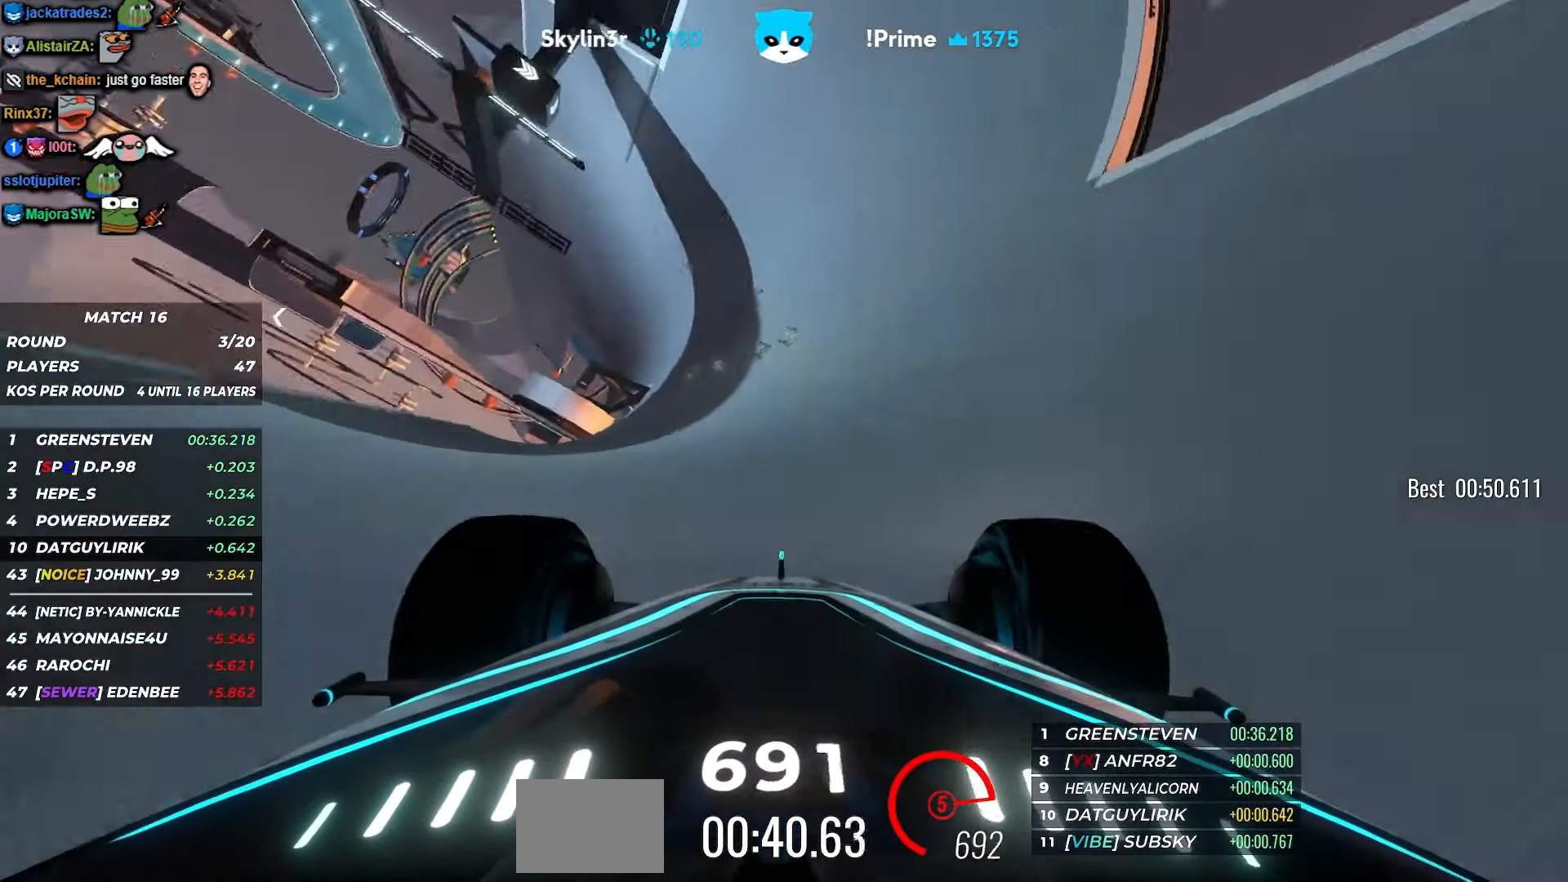
{"keys": ["up"], "events": []}
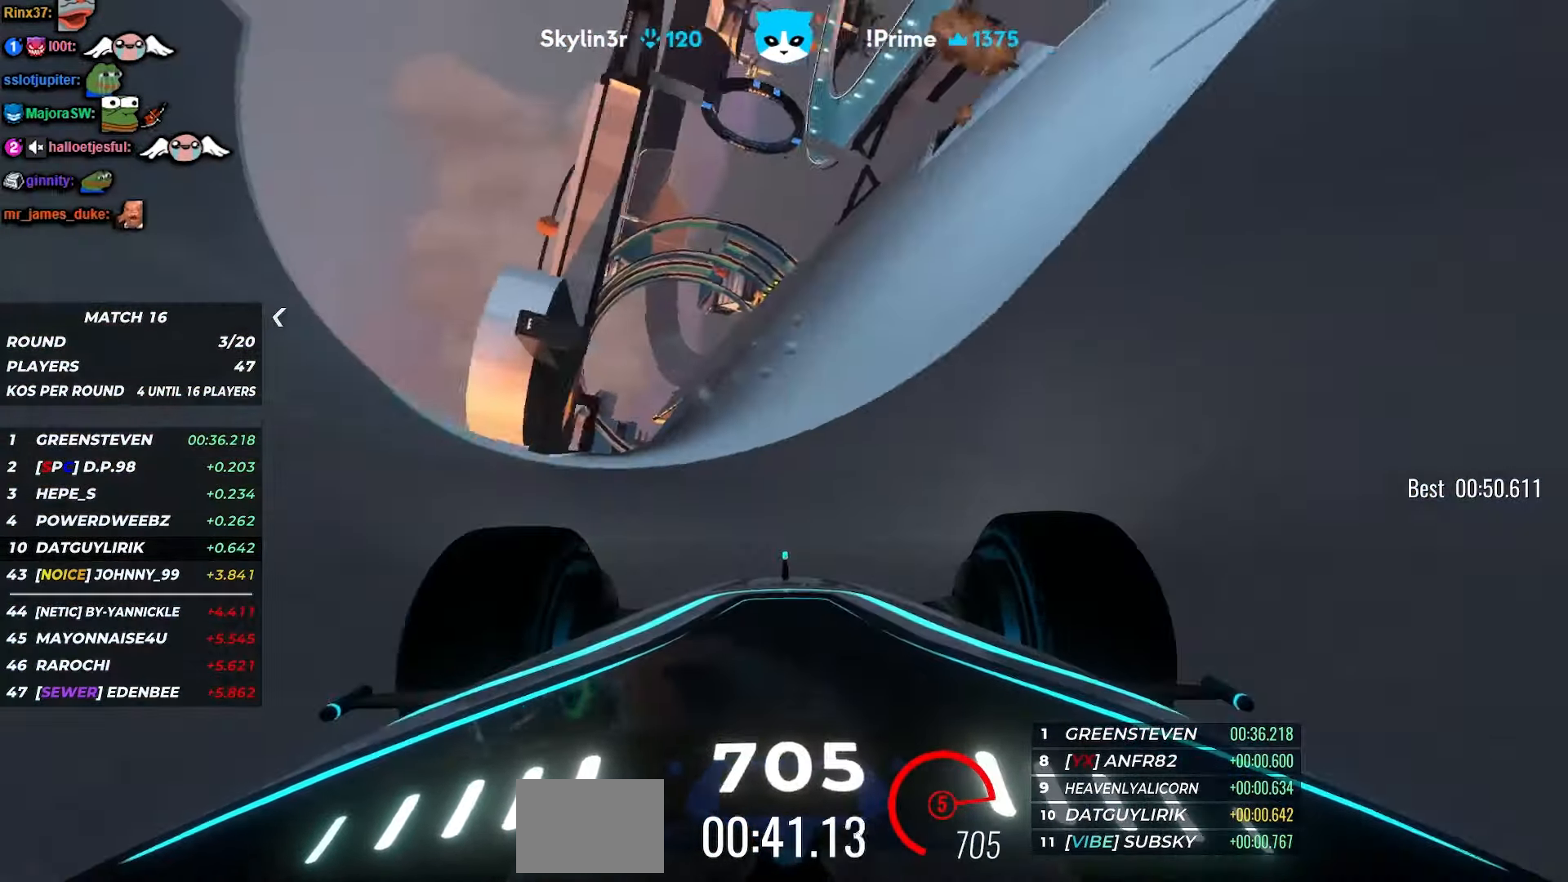
{"keys": ["up"], "events": [[417, "left", "down"], [500, "left", "up"]]}
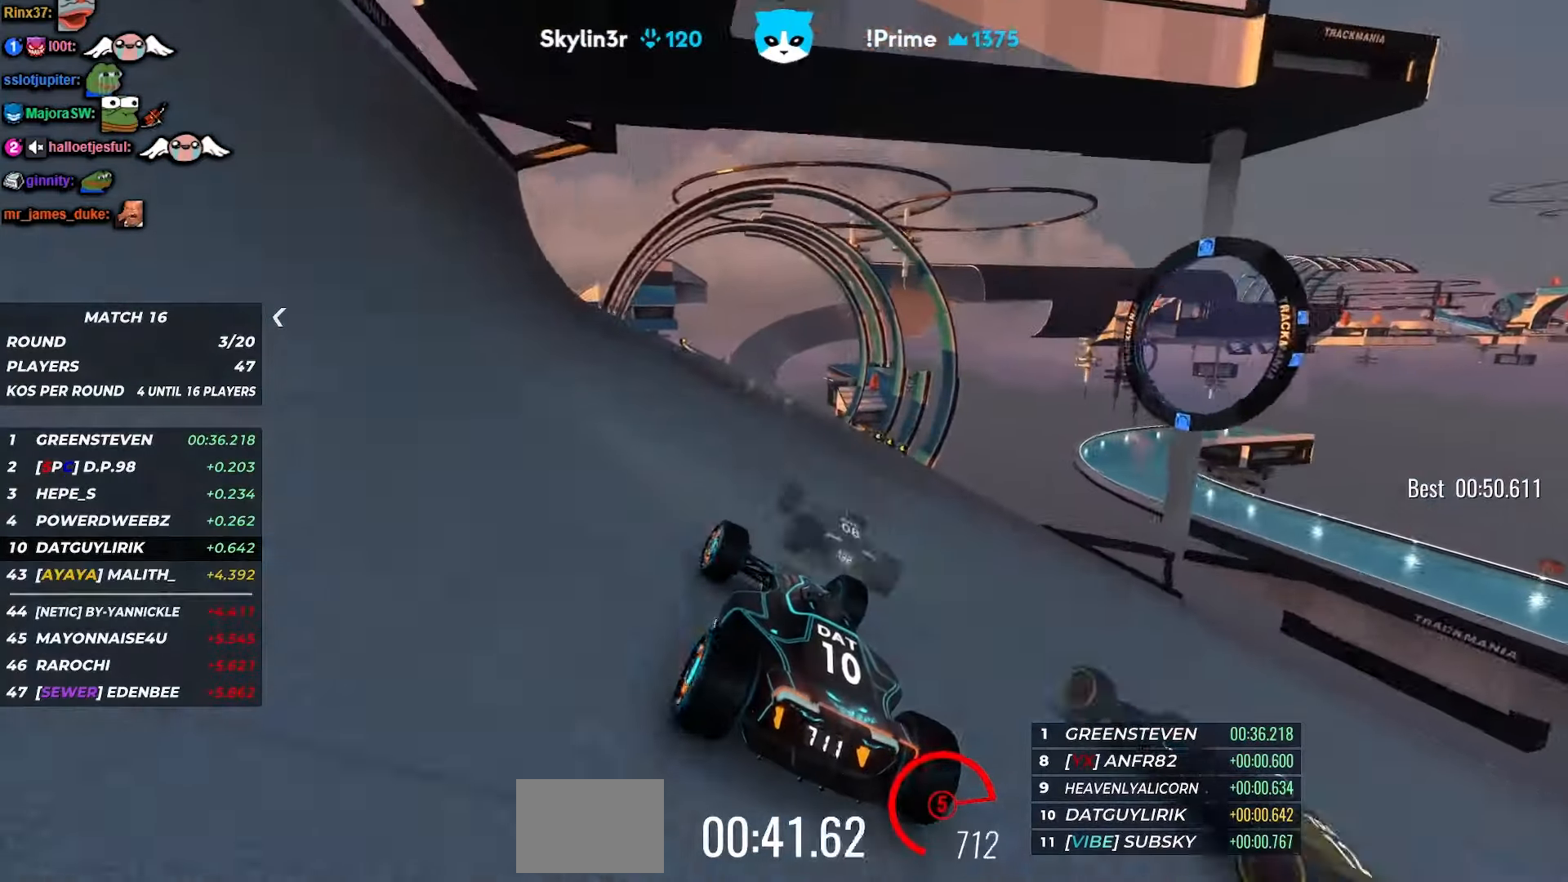
{"keys": ["up"], "events": [[284, "right", "down"], [350, "right", "up"]]}
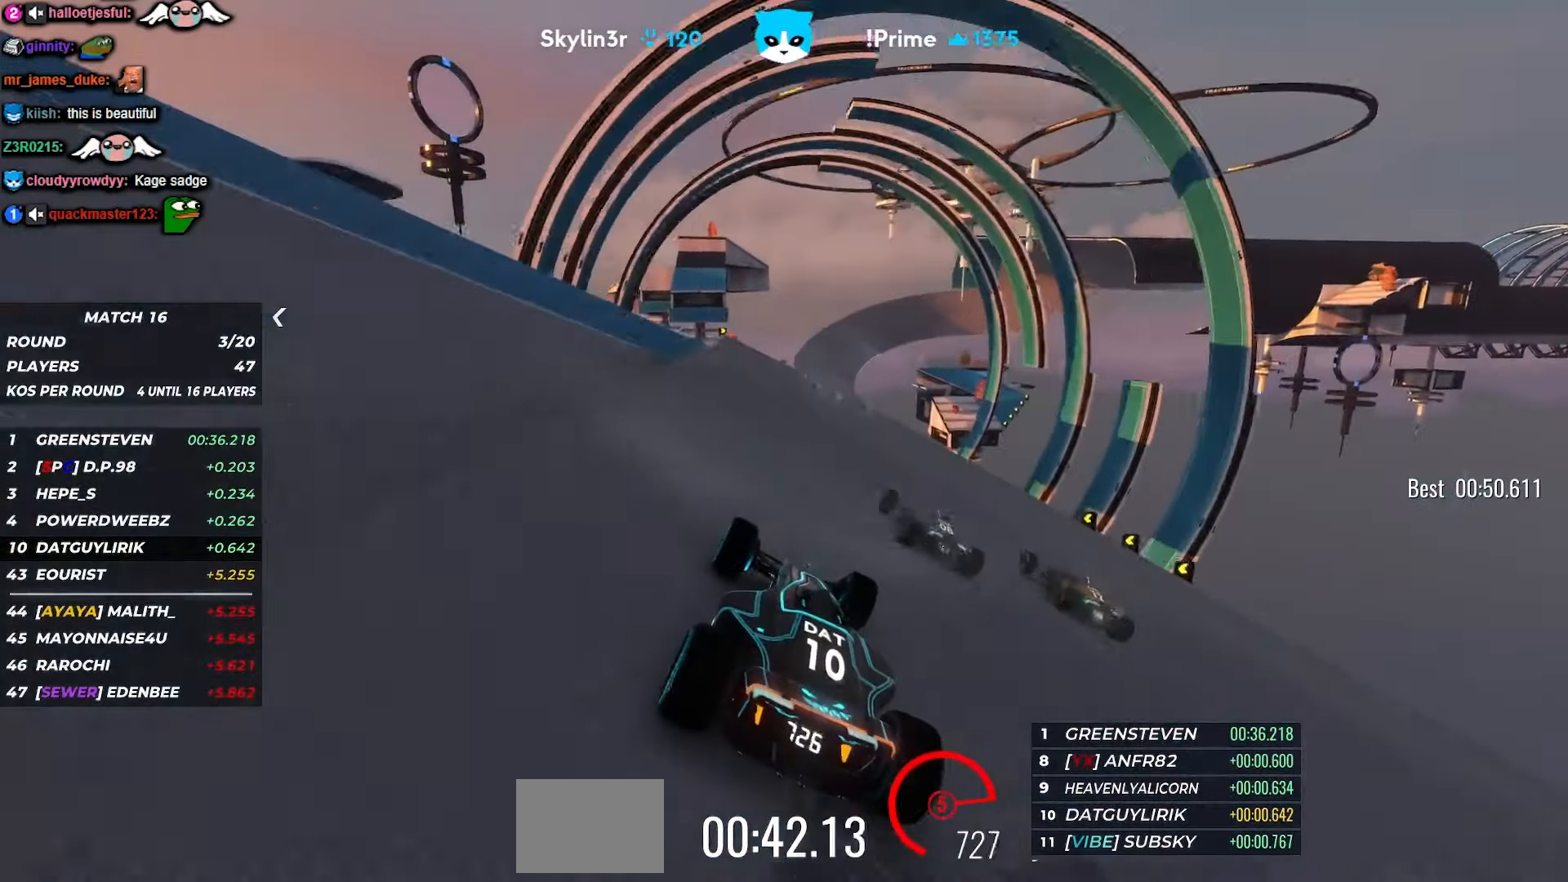
{"keys": ["up"], "events": [[367, "right", "down"], [434, "right", "up"]]}
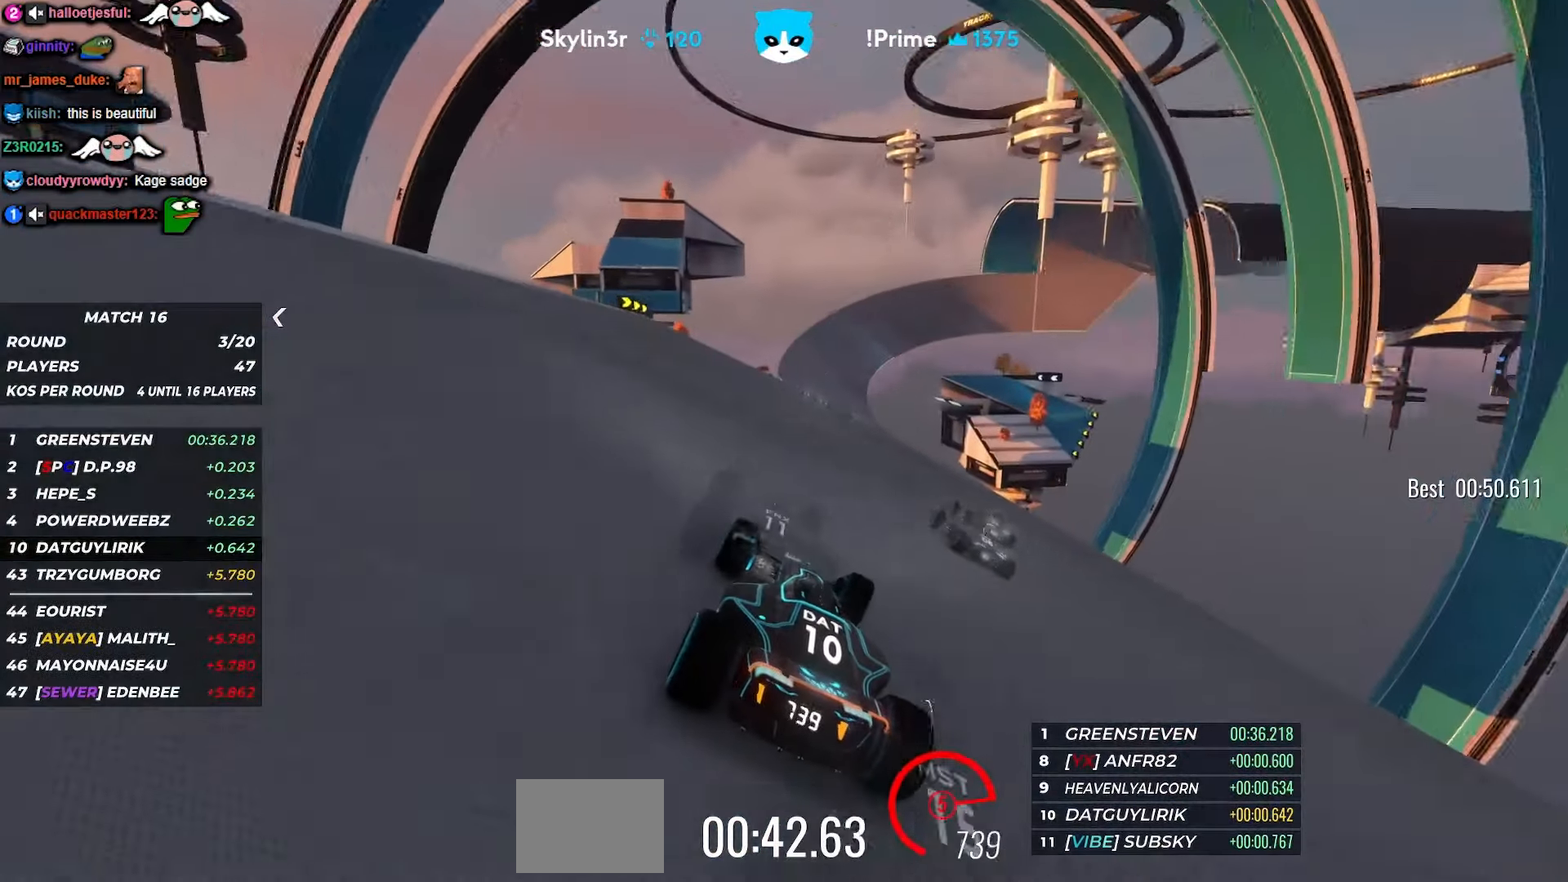
{"keys": ["up"], "events": [[317, "right", "down"], [417, "right", "up"]]}
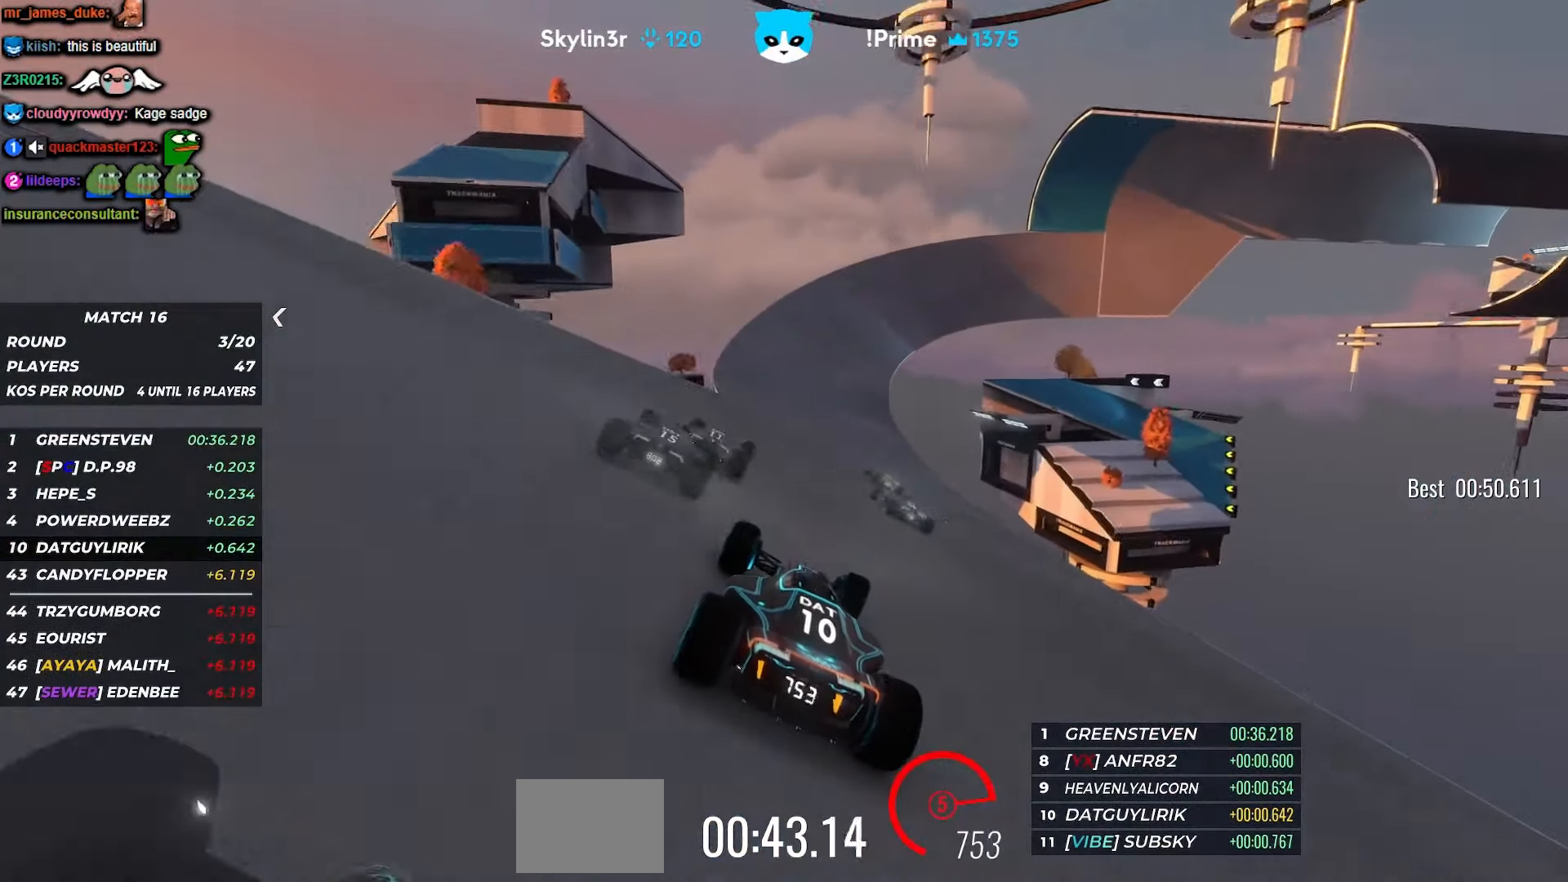
{"keys": ["up"], "events": [[250, "right", "down"], [417, "right", "up"]]}
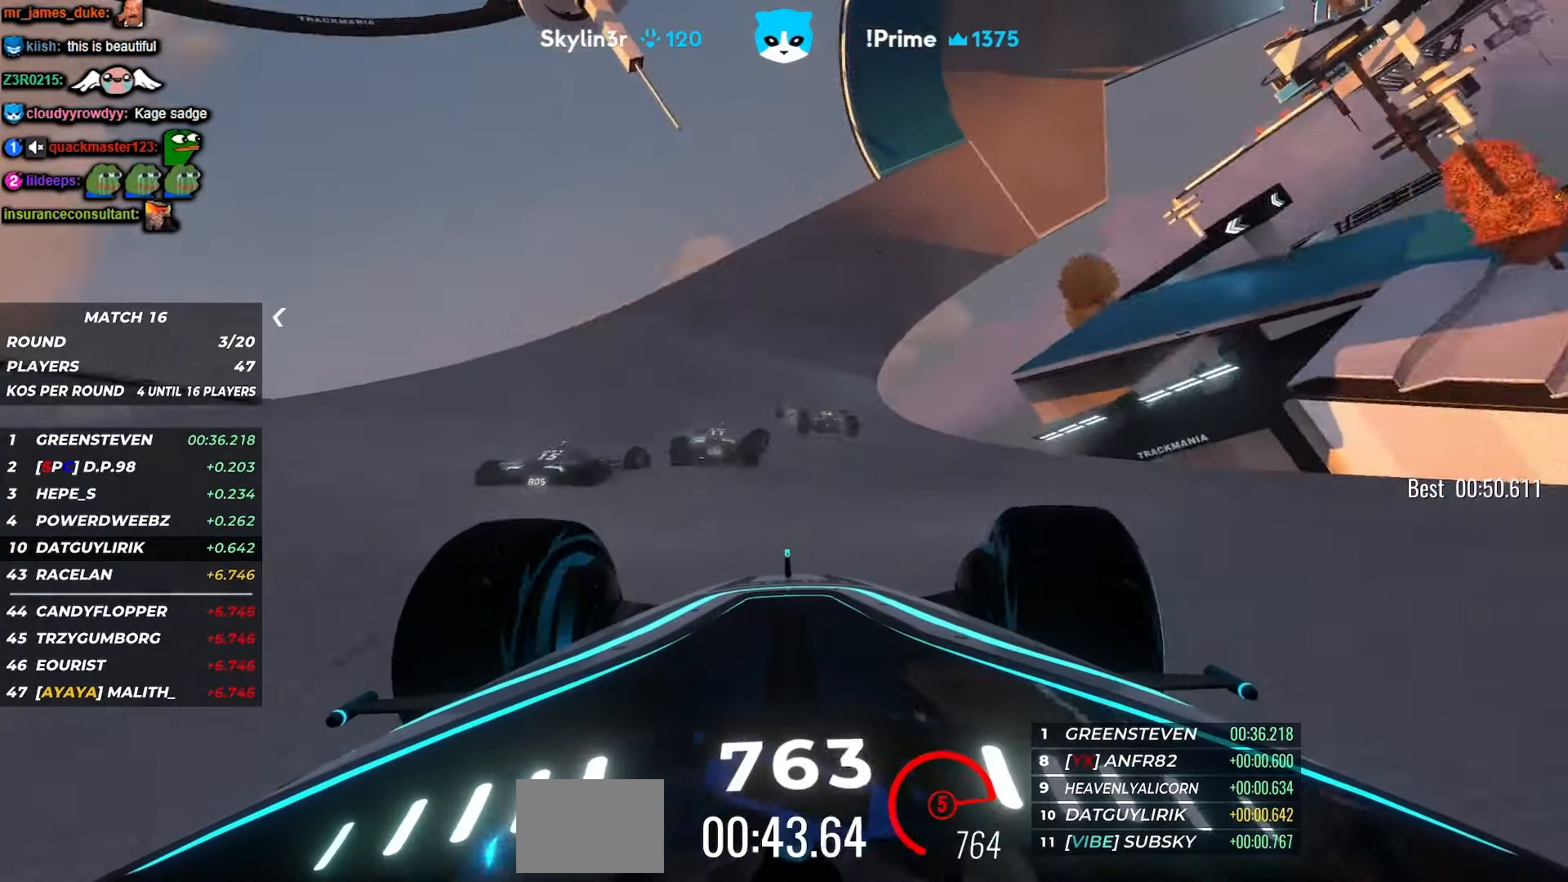
{"keys": ["up"], "events": [[284, "right", "down"], [384, "right", "up"]]}
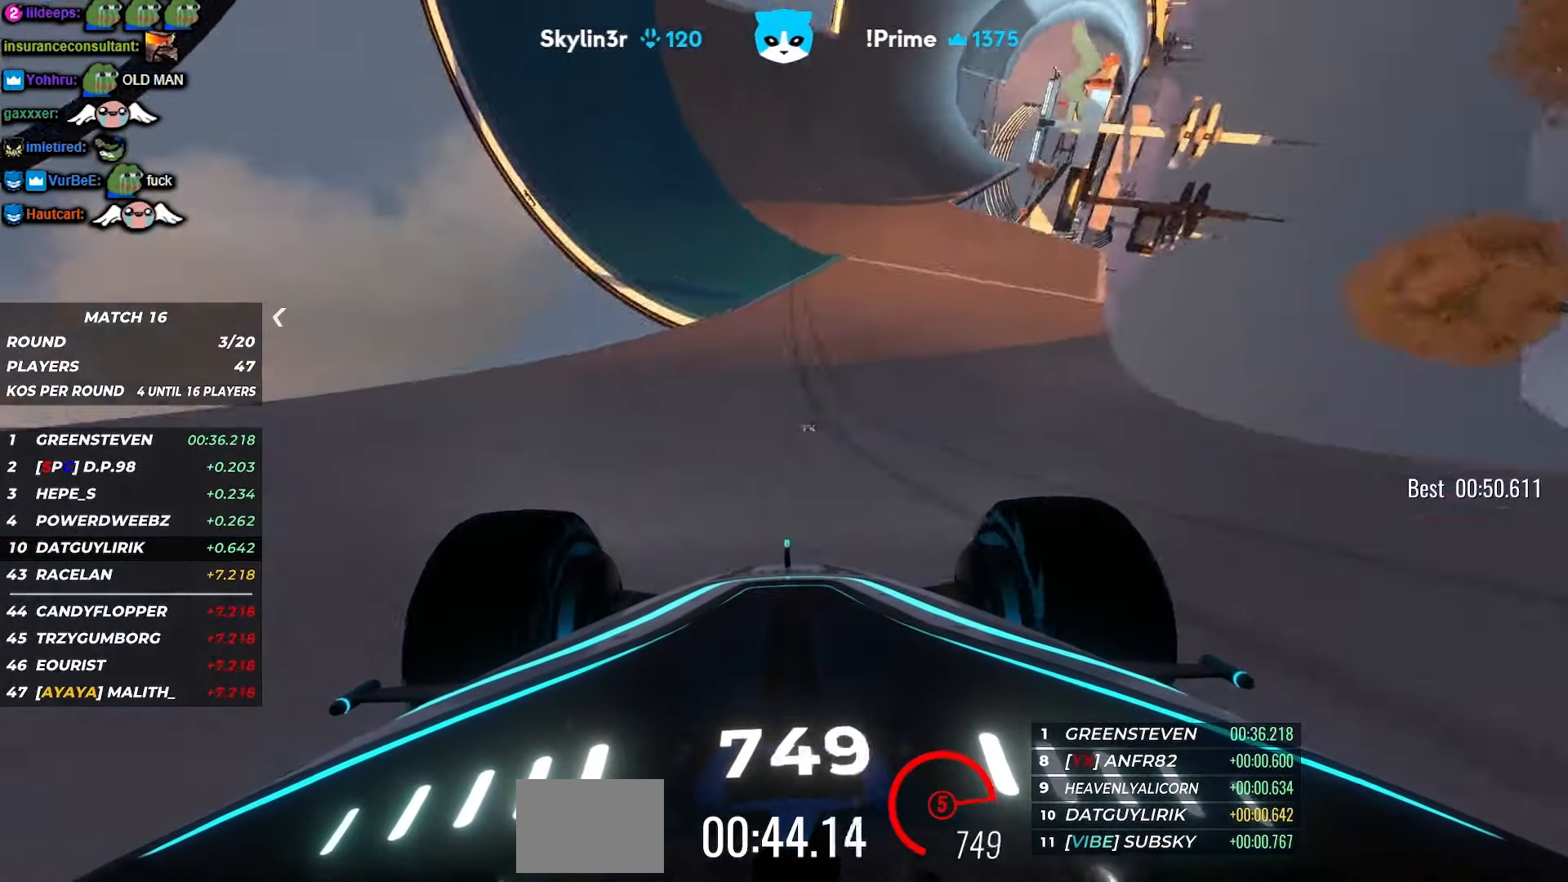
{"keys": ["up"], "events": [[84, "left", "down"], [150, "left", "up"]]}
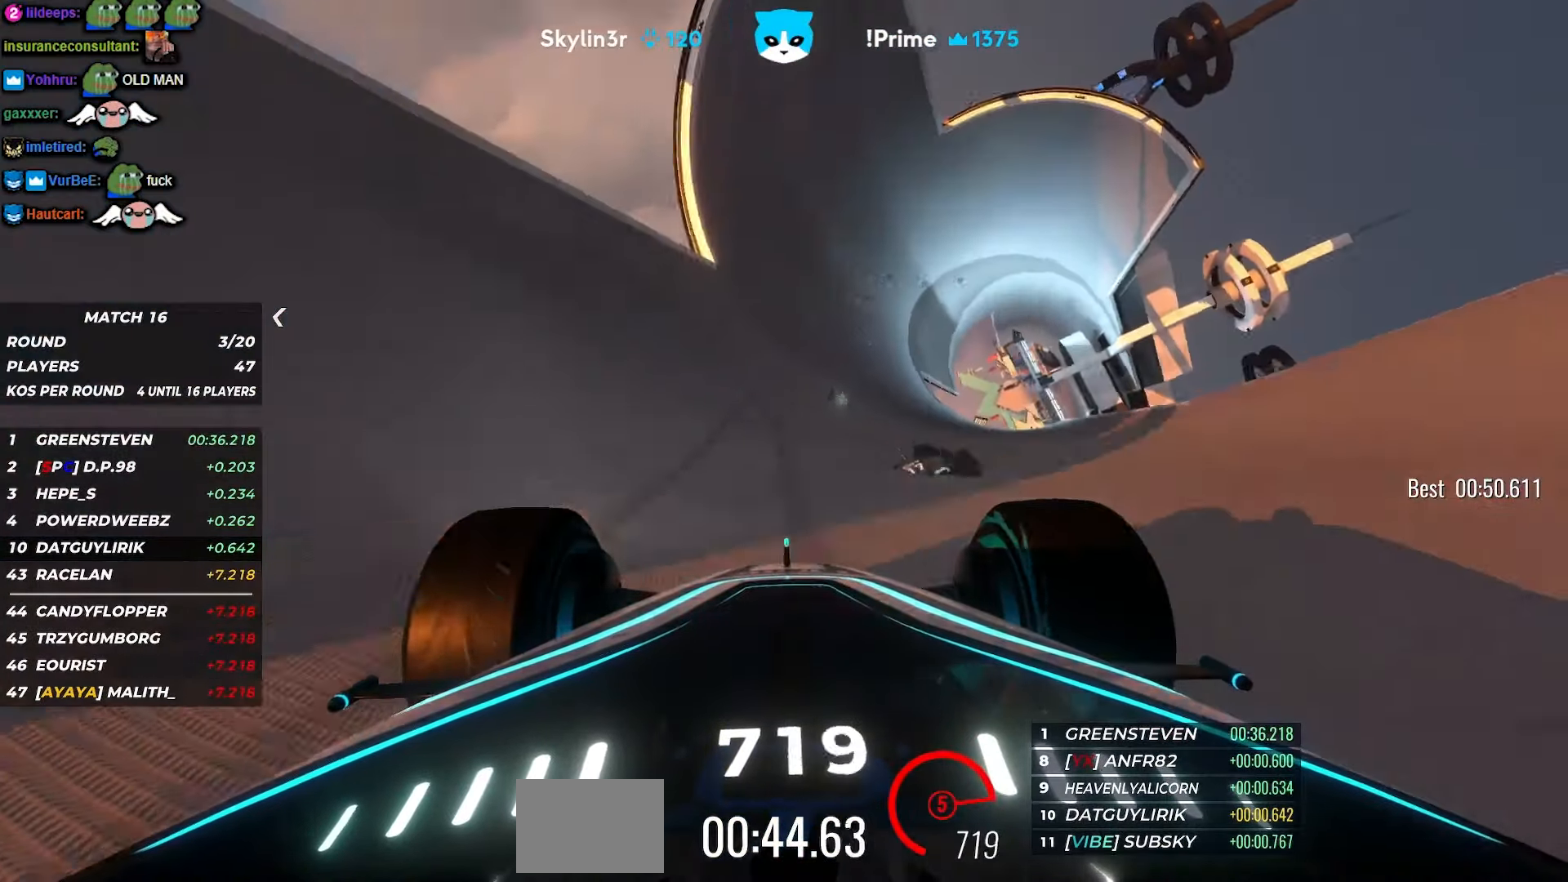
{"keys": ["up"], "events": [[300, "left", "down"], [434, "left", "up"]]}
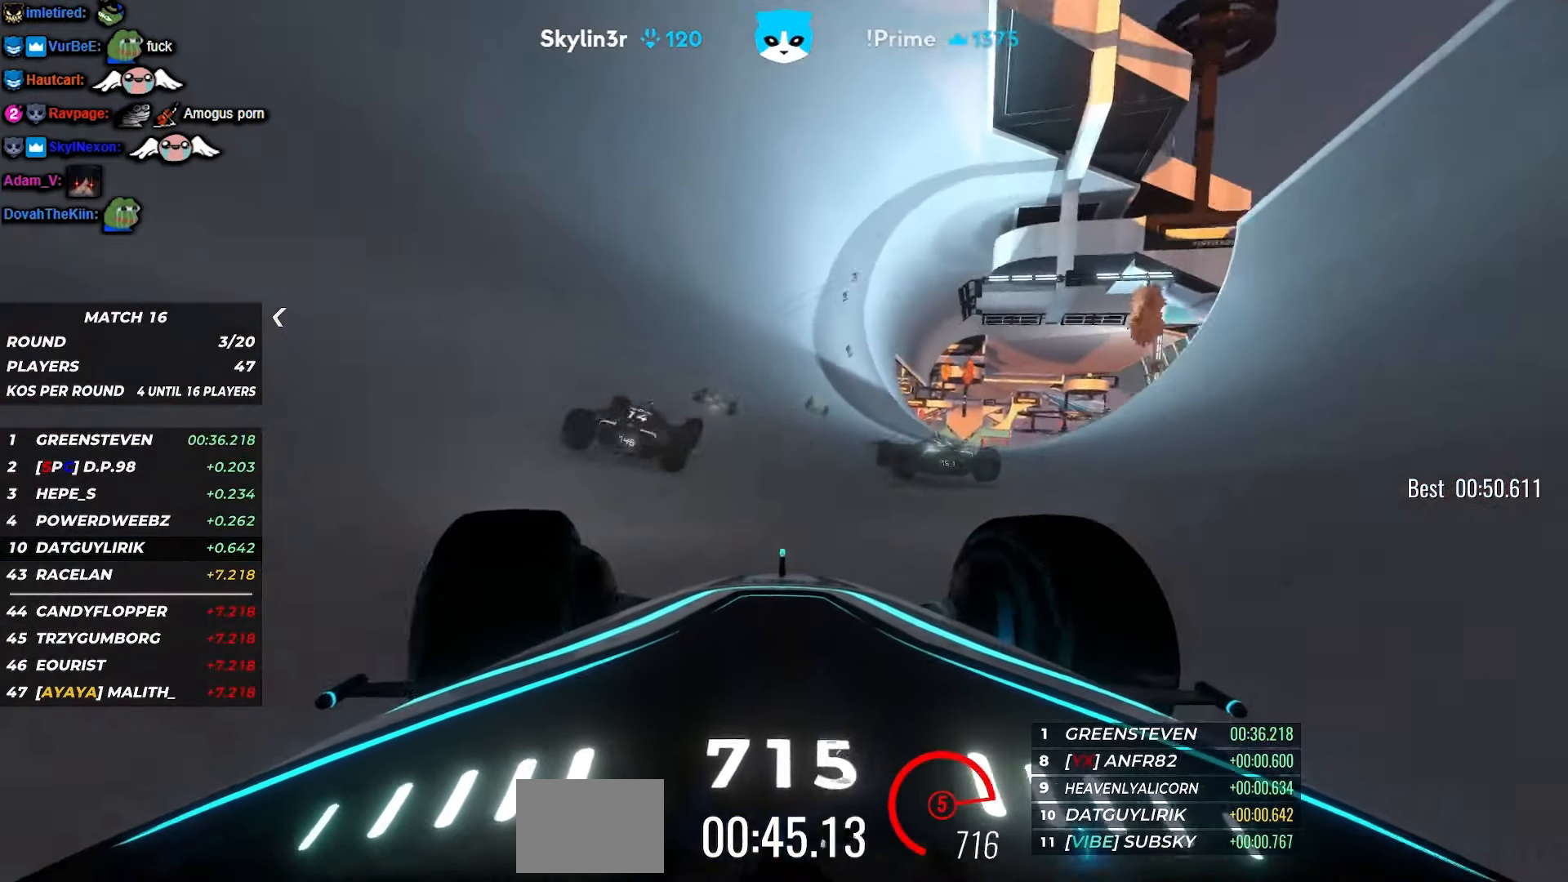
{"keys": ["up"], "events": [[200, "left", "down"], [300, "left", "up"]]}
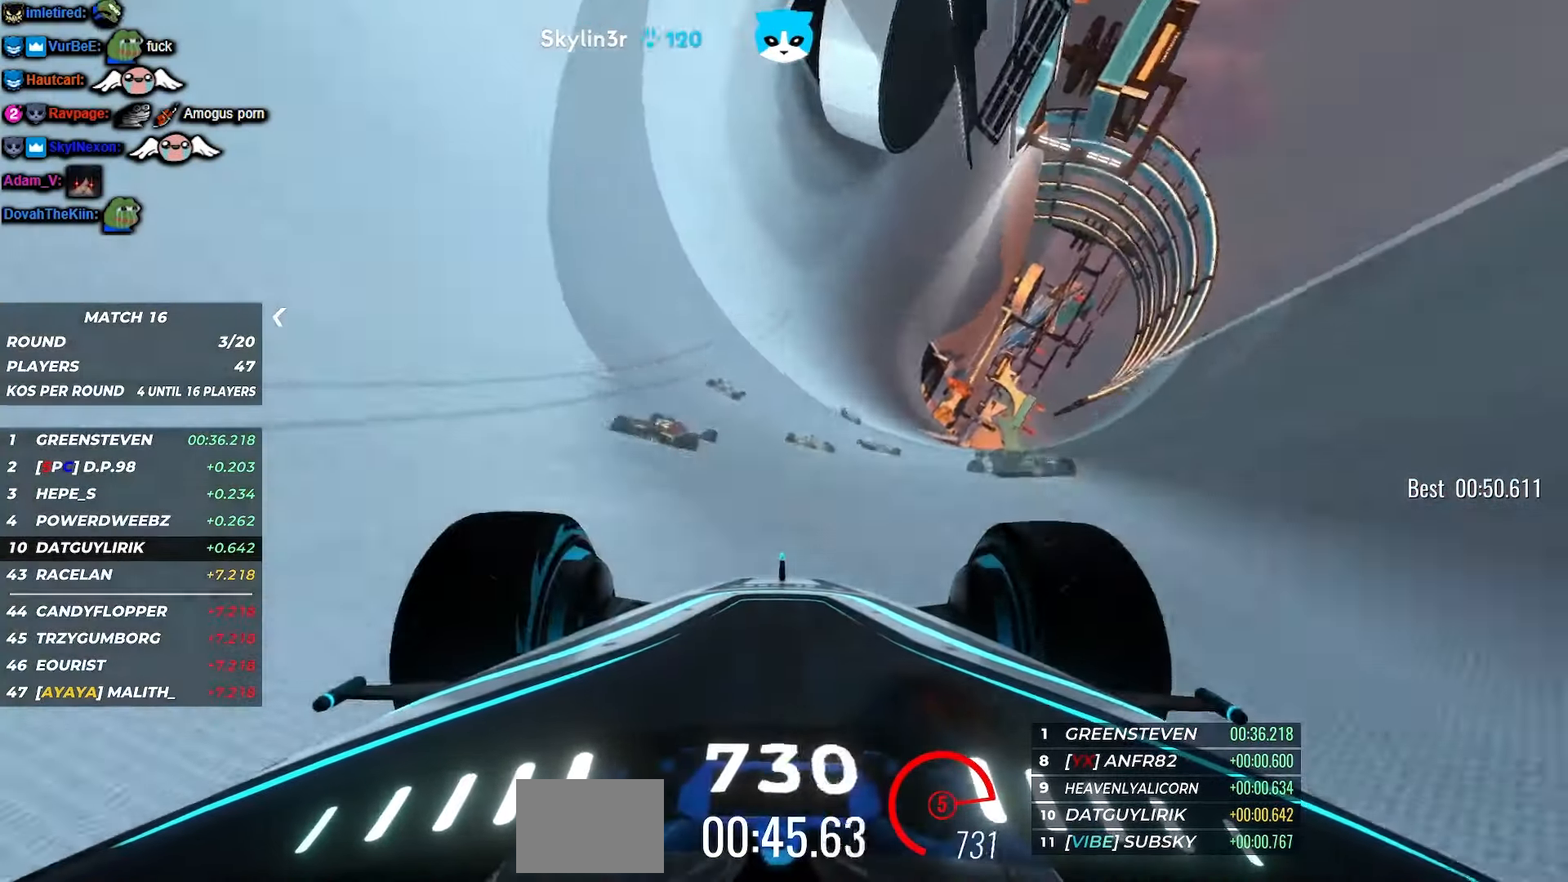
{"keys": ["up"], "events": [[50, "left", "down"], [134, "left", "up"]]}
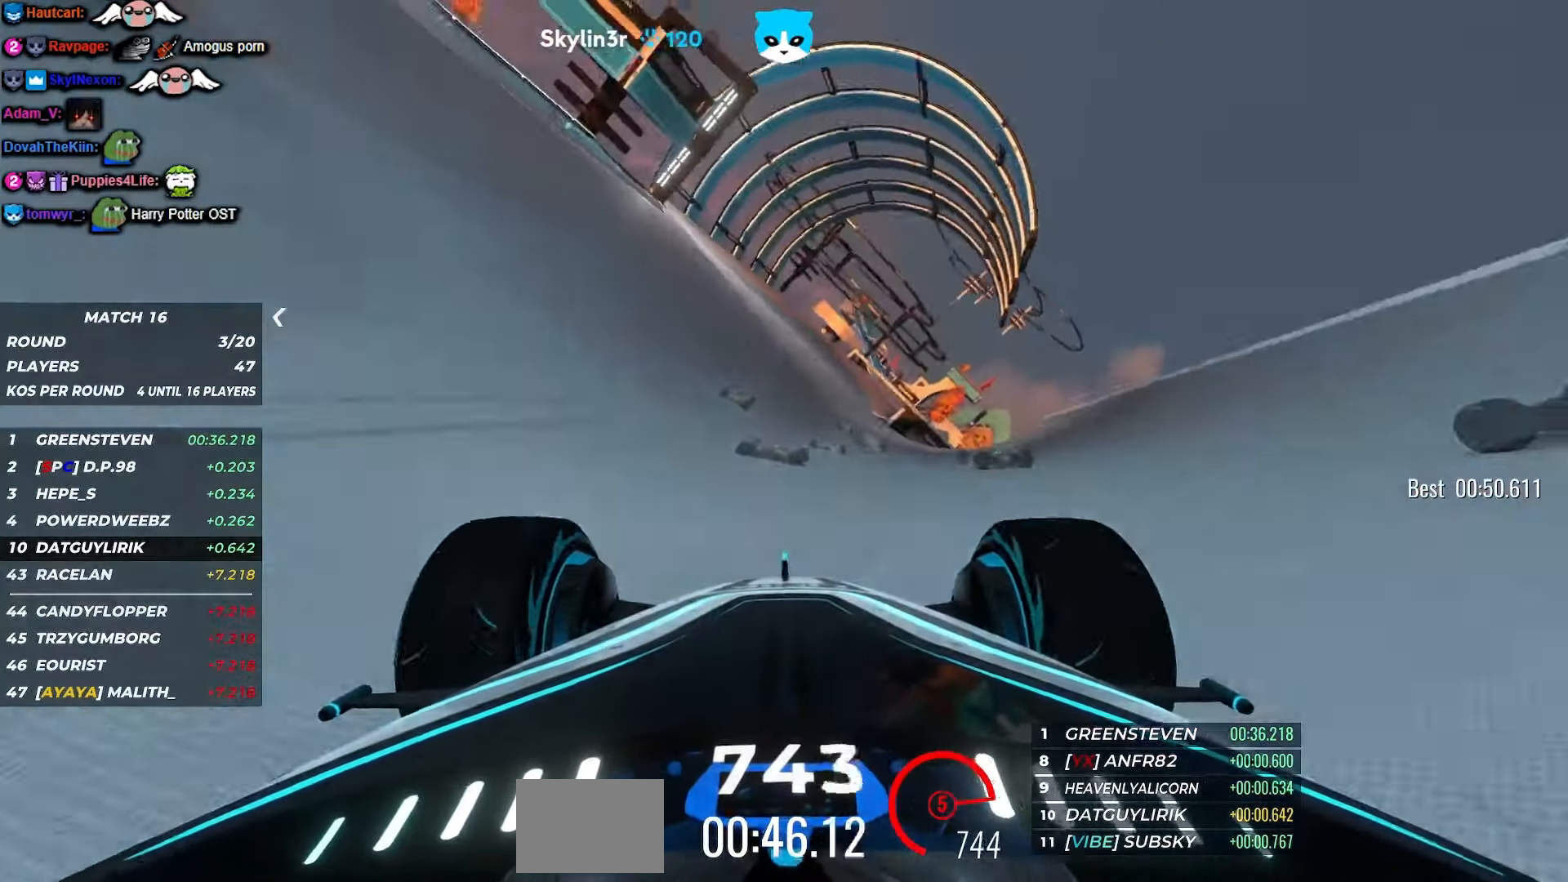
{"keys": ["right", "up"], "events": [[483, "right", "down"]]}
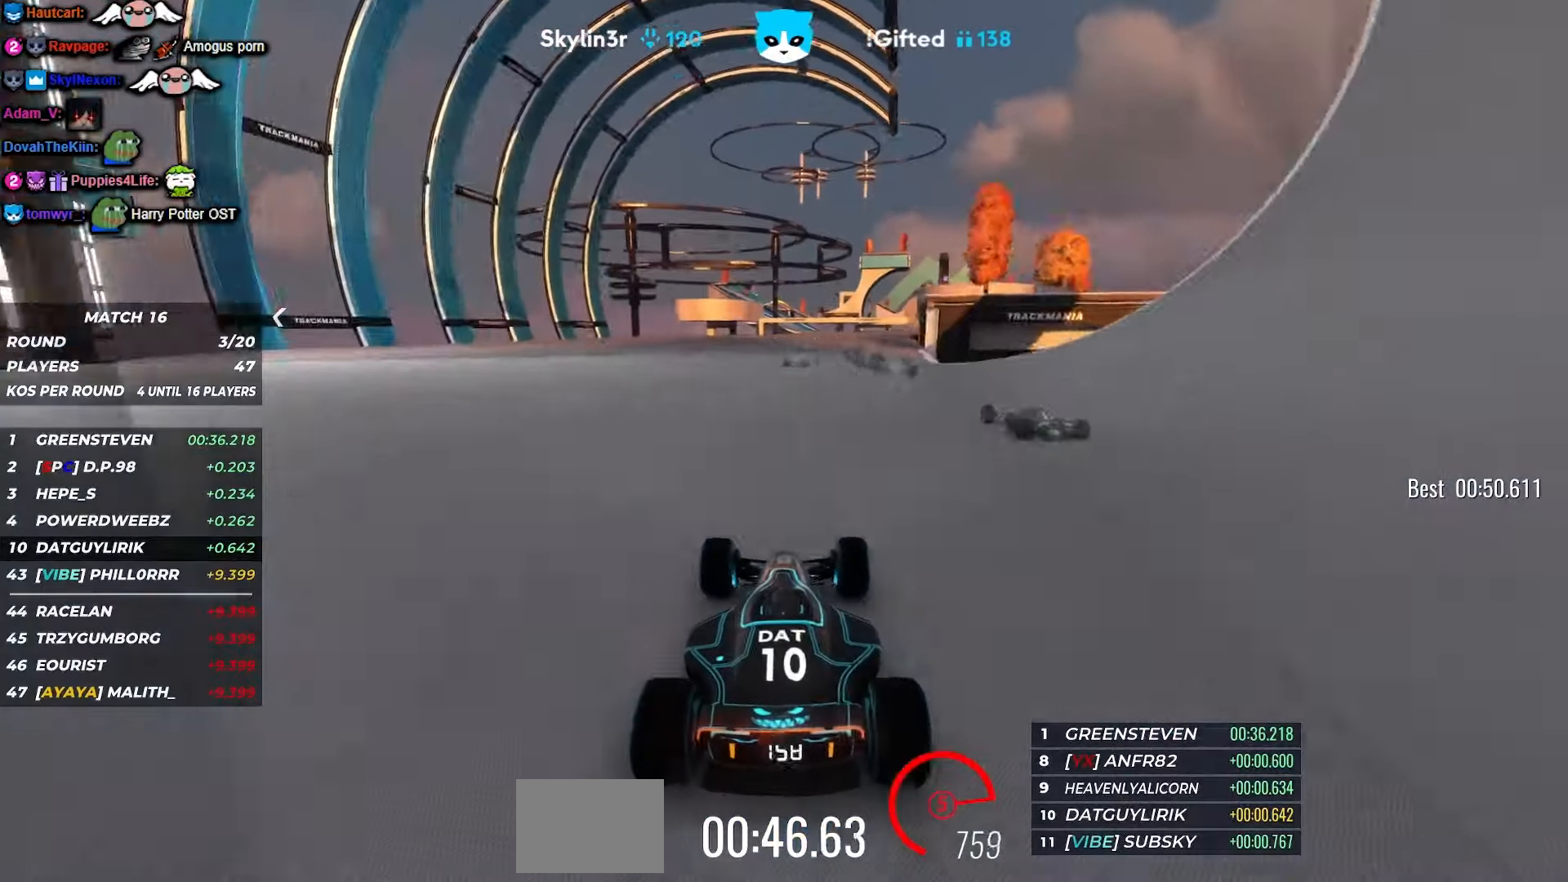
{"keys": ["up"], "events": [[66, "right", "up"]]}
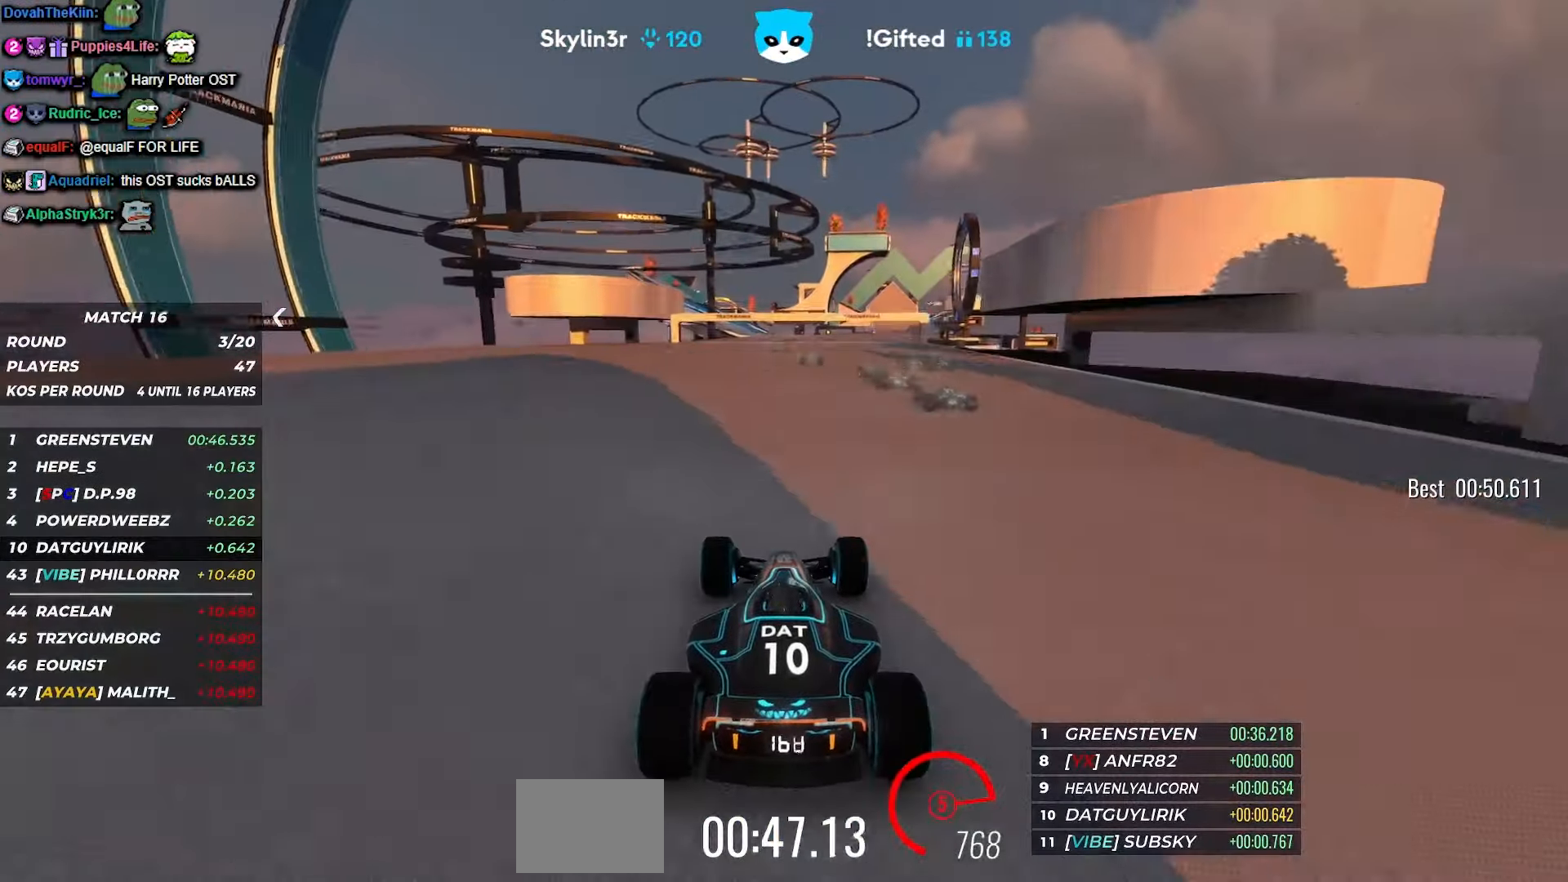
{"keys": ["up"], "events": [[350, "left", "down"], [433, "left", "up"]]}
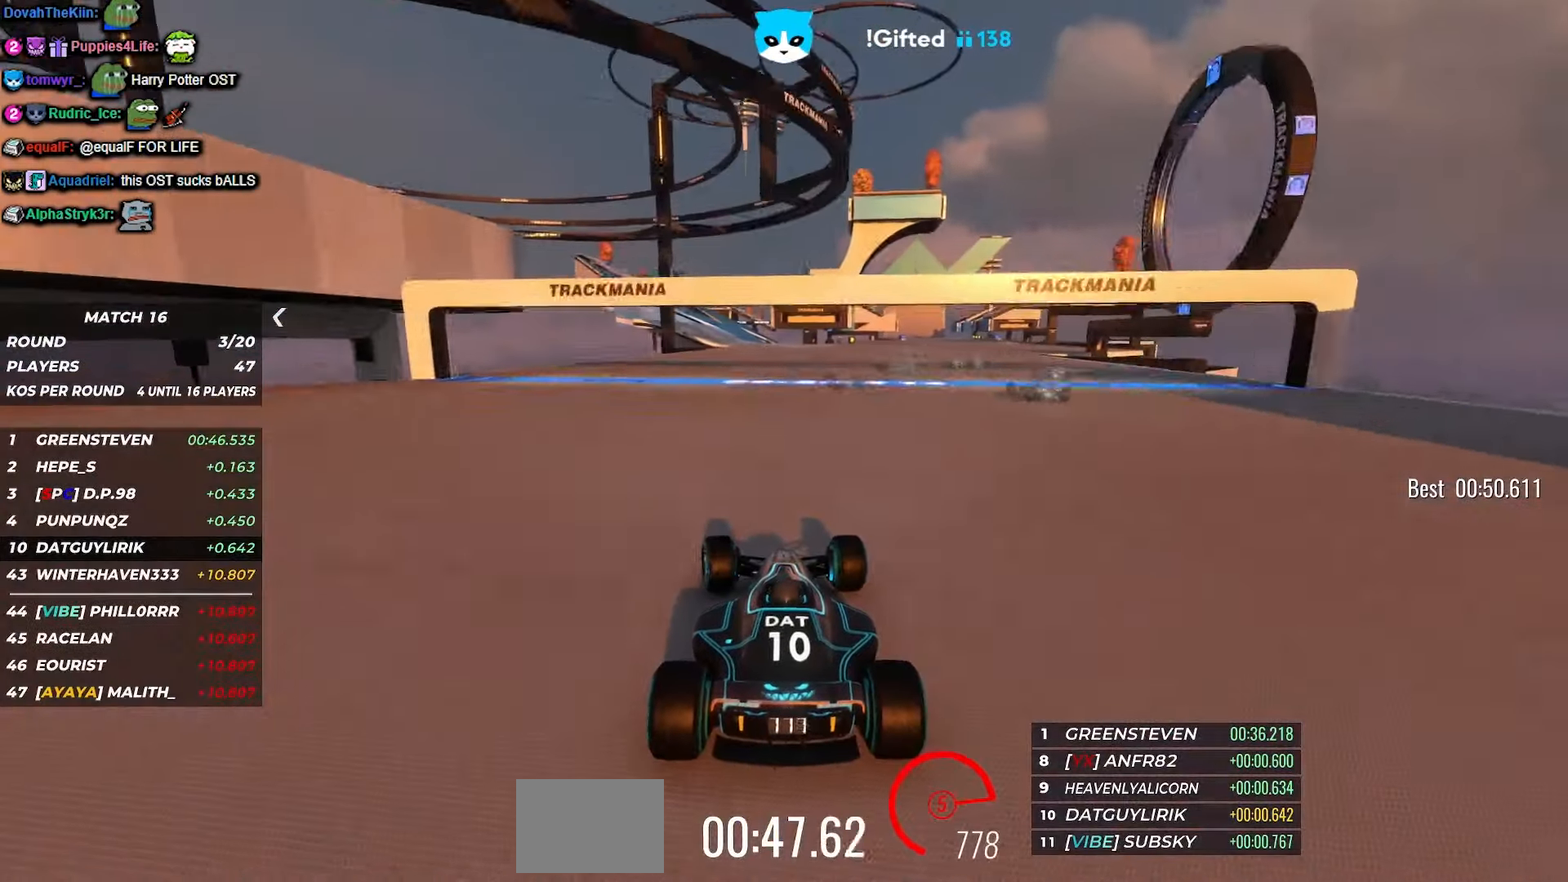
{"keys": ["left", "up"], "events": [[116, "left", "down"], [200, "left", "up"], [500, "left", "down"]]}
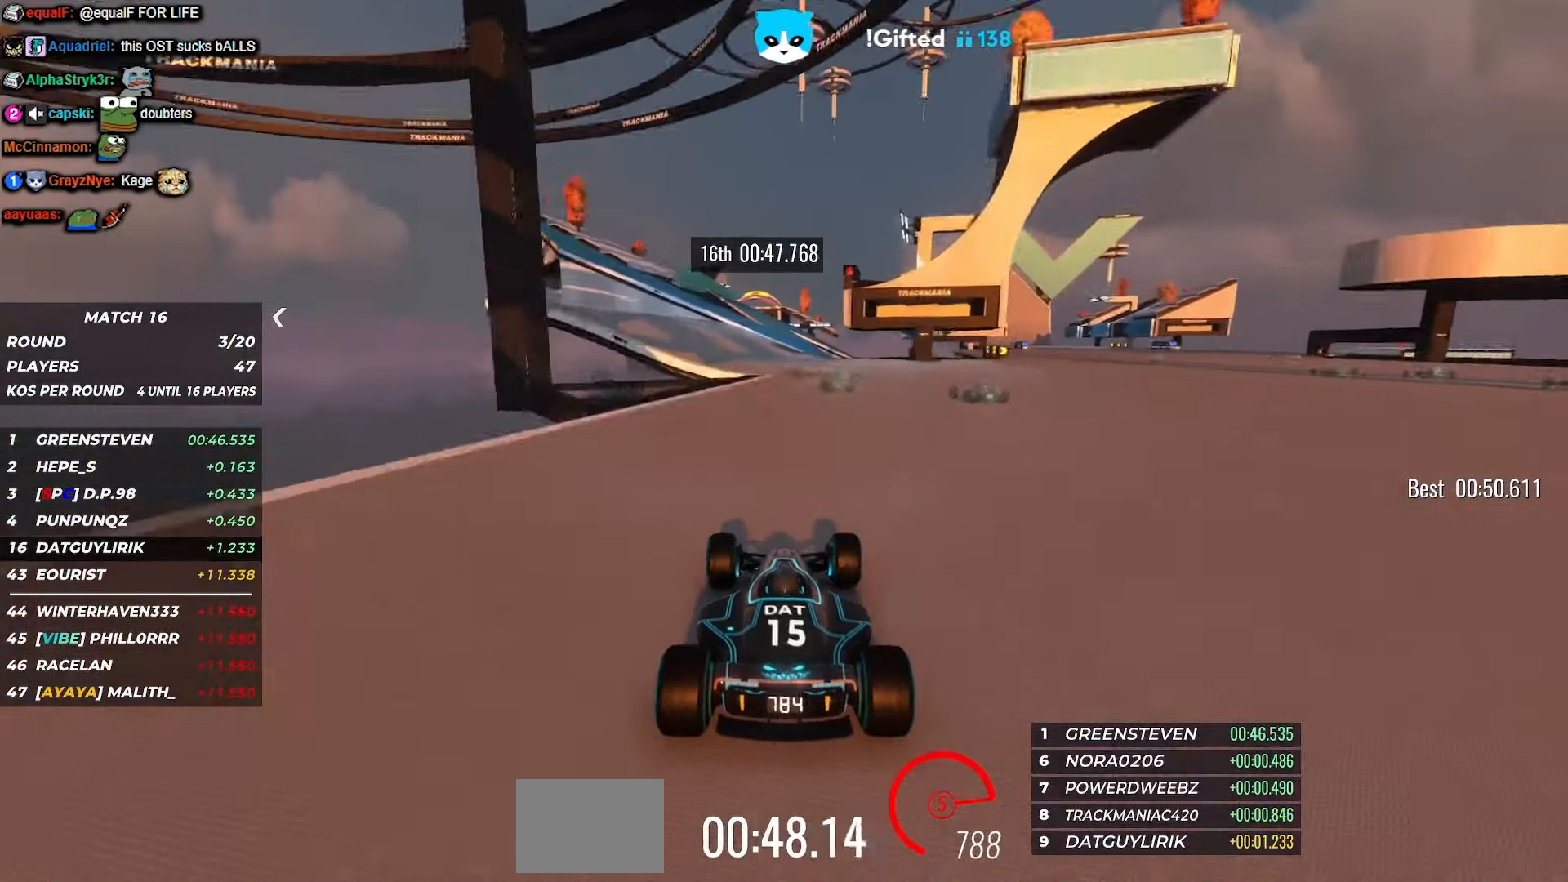
{"keys": ["up"], "events": [[66, "left", "up"]]}
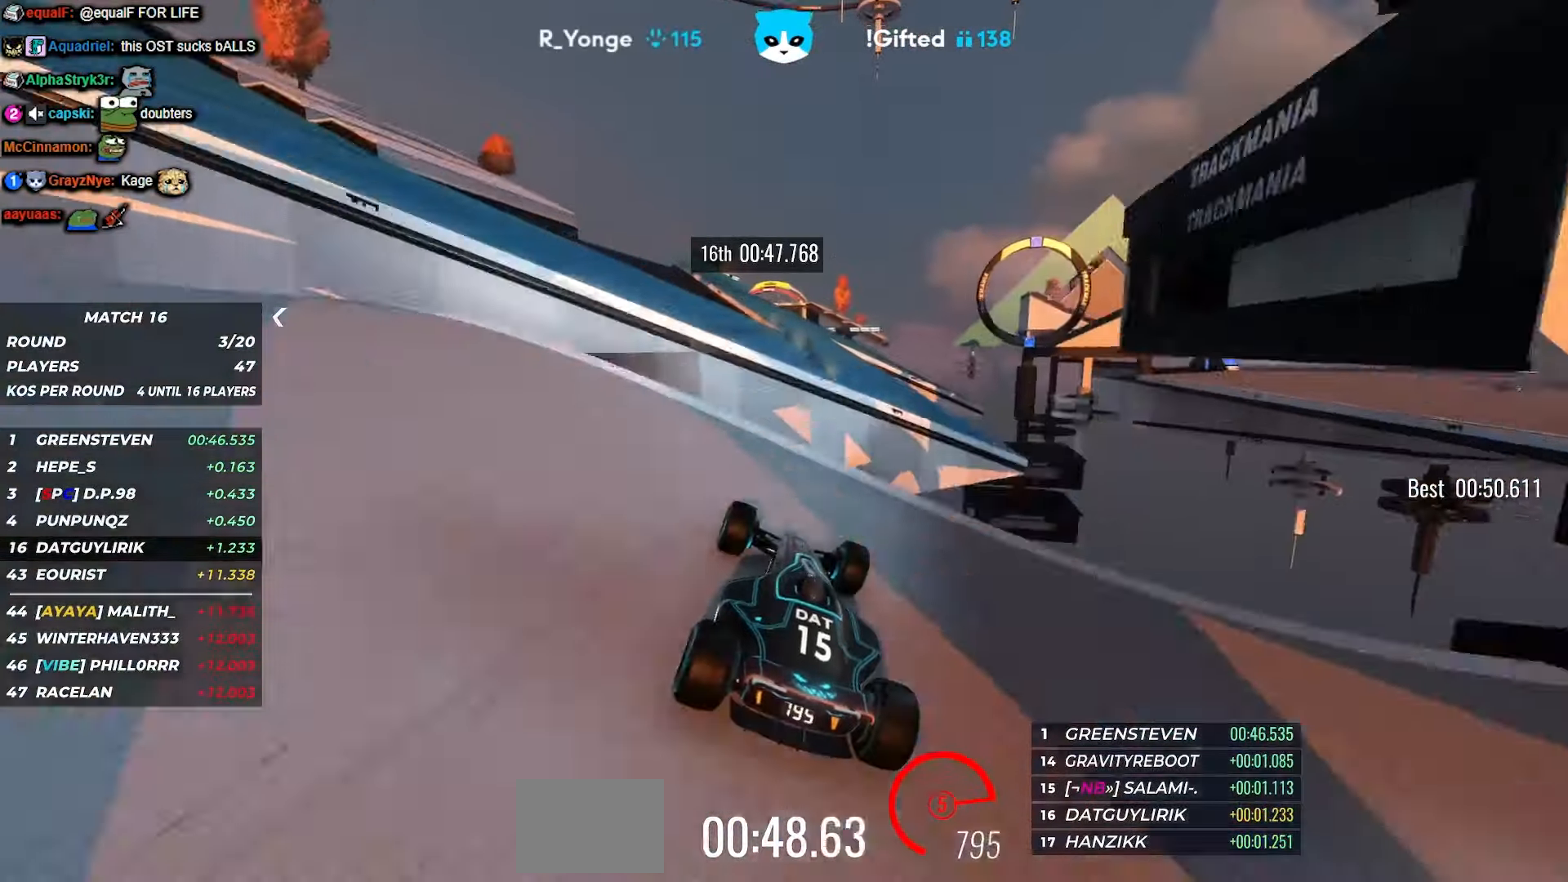
{"keys": ["left", "up"], "events": [[100, "left", "down"], [233, "left", "up"], [350, "left", "down"]]}
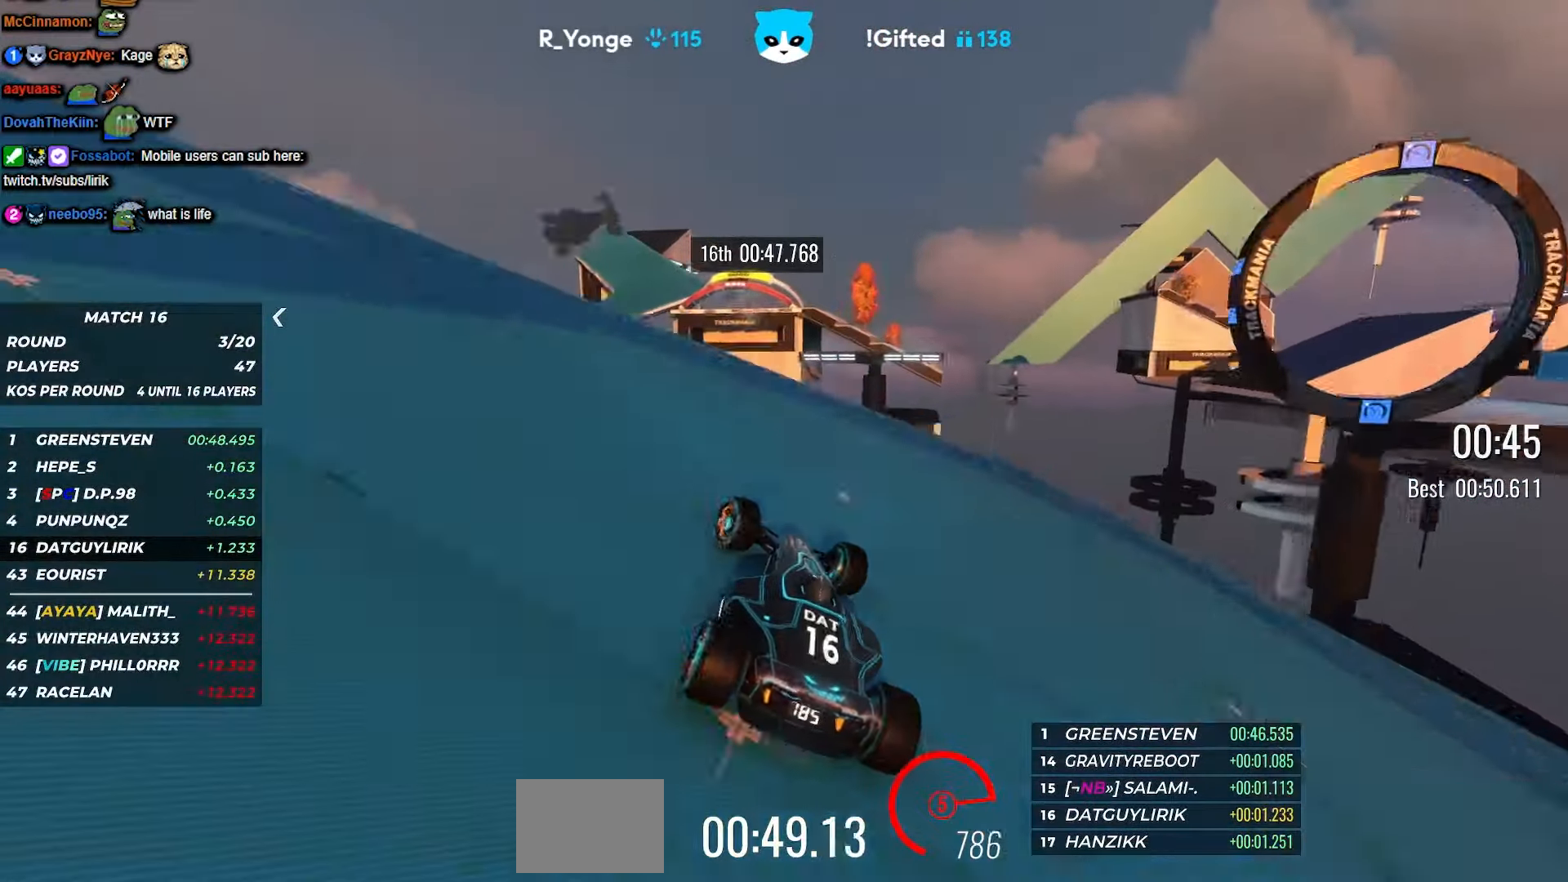
{"keys": ["left", "up"], "events": [[50, "up", "up"], [500, "up", "down"]]}
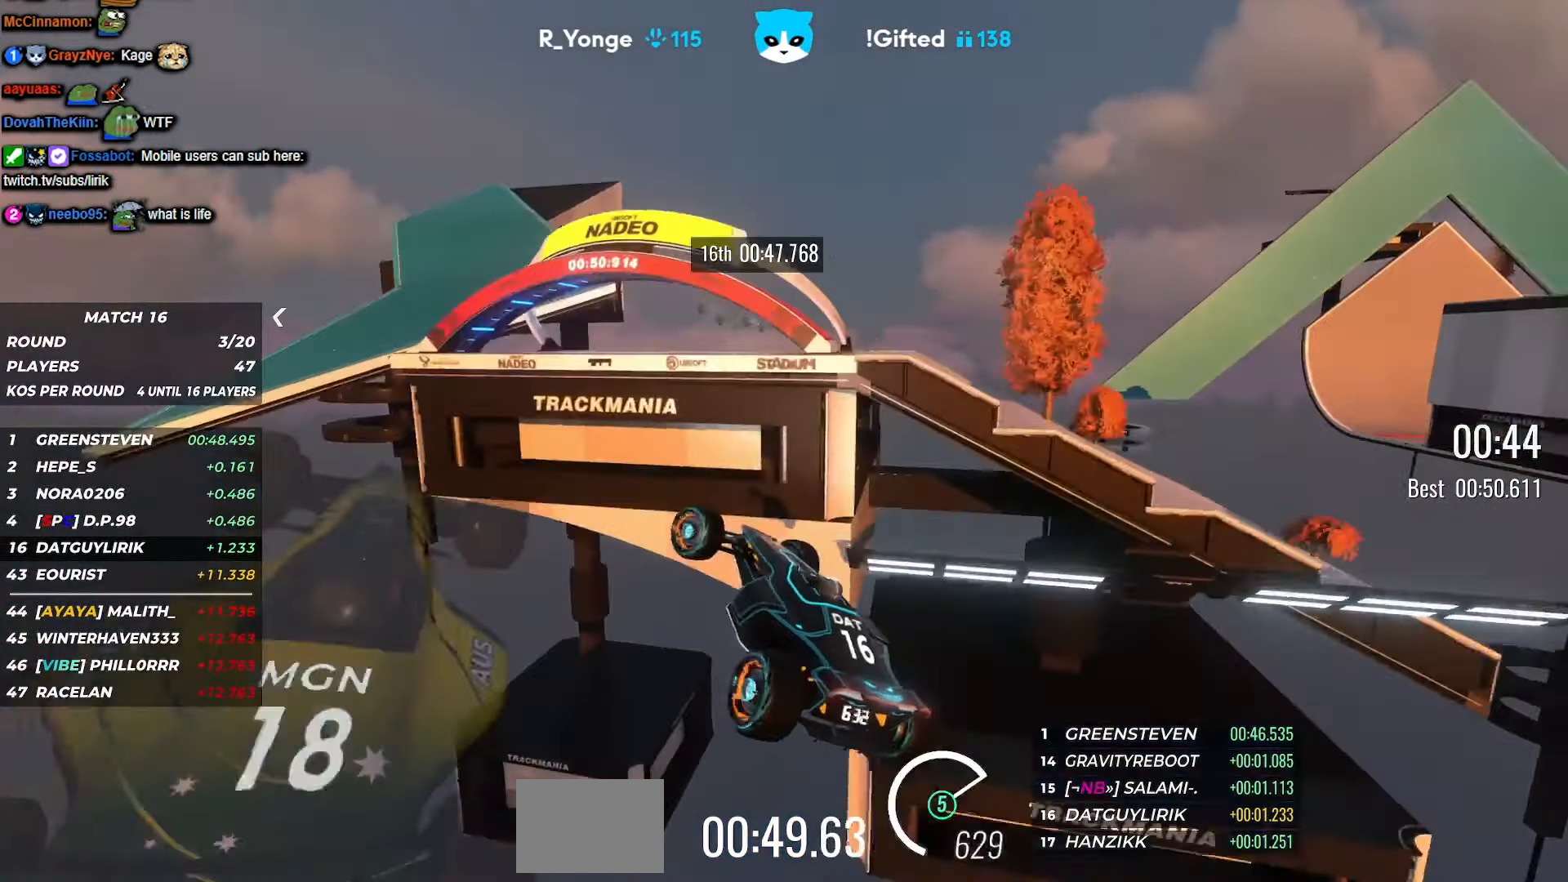
{"keys": ["right", "up"], "events": [[150, "left", "up"], [500, "right", "down"]]}
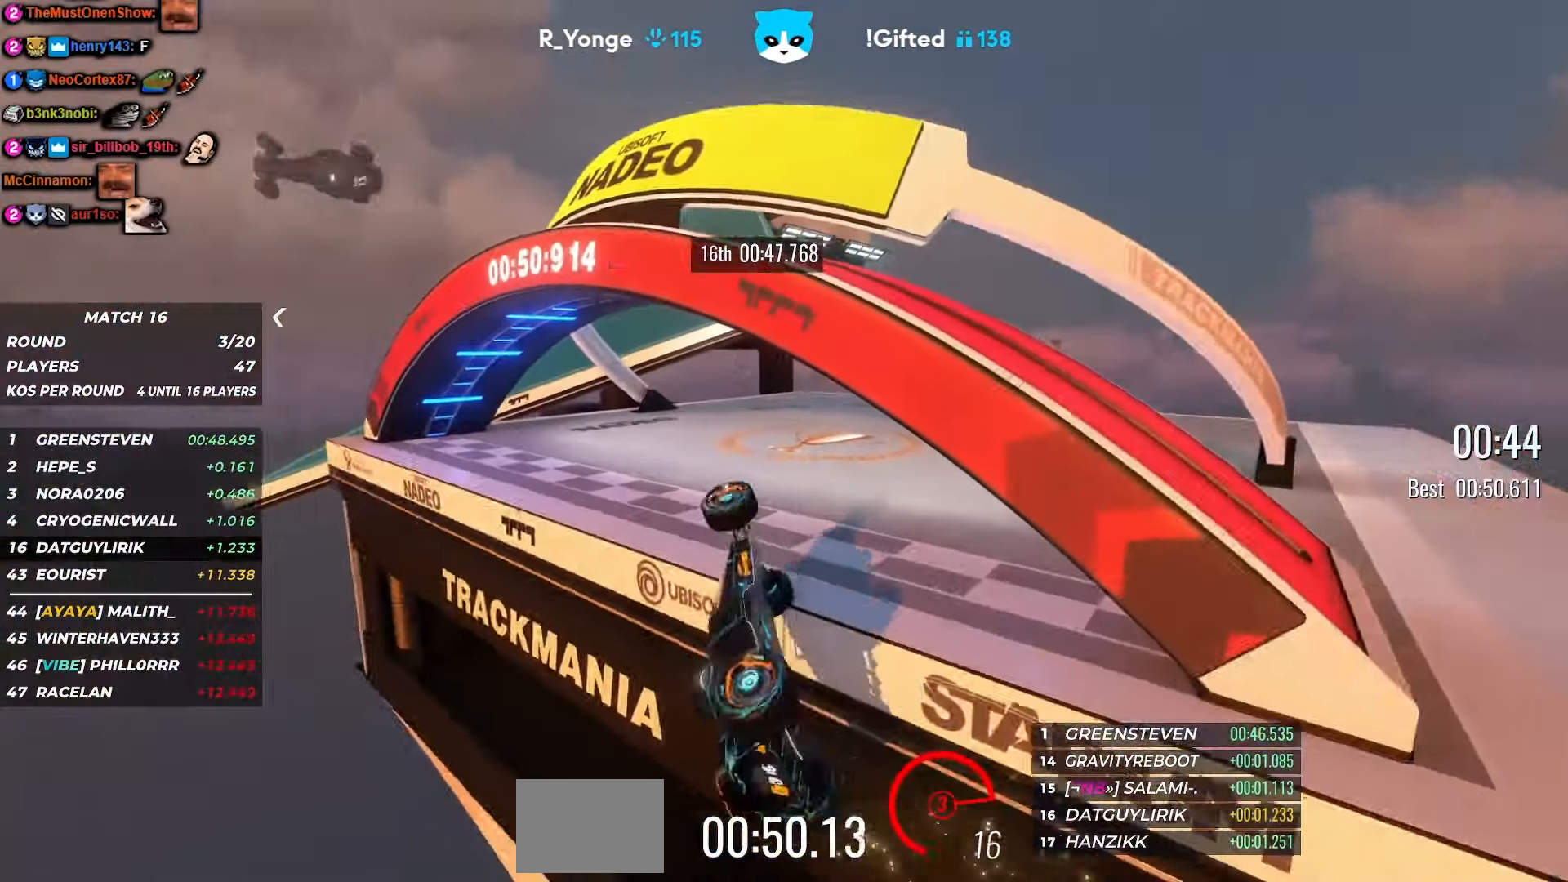
{"keys": ["up"], "events": [[266, "right", "up"]]}
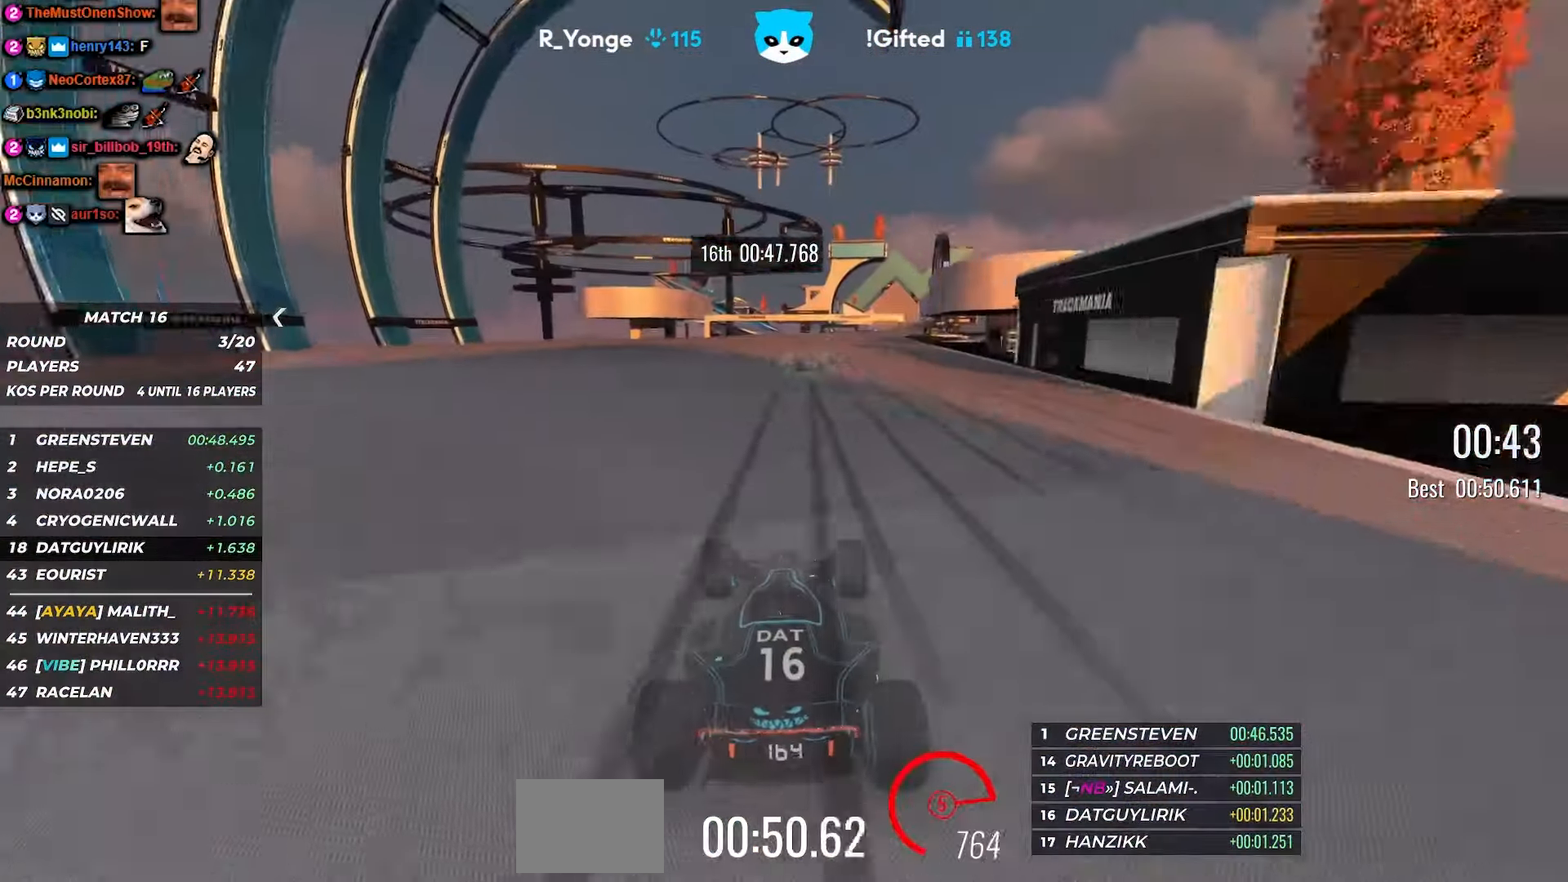
{"keys": ["up"], "events": []}